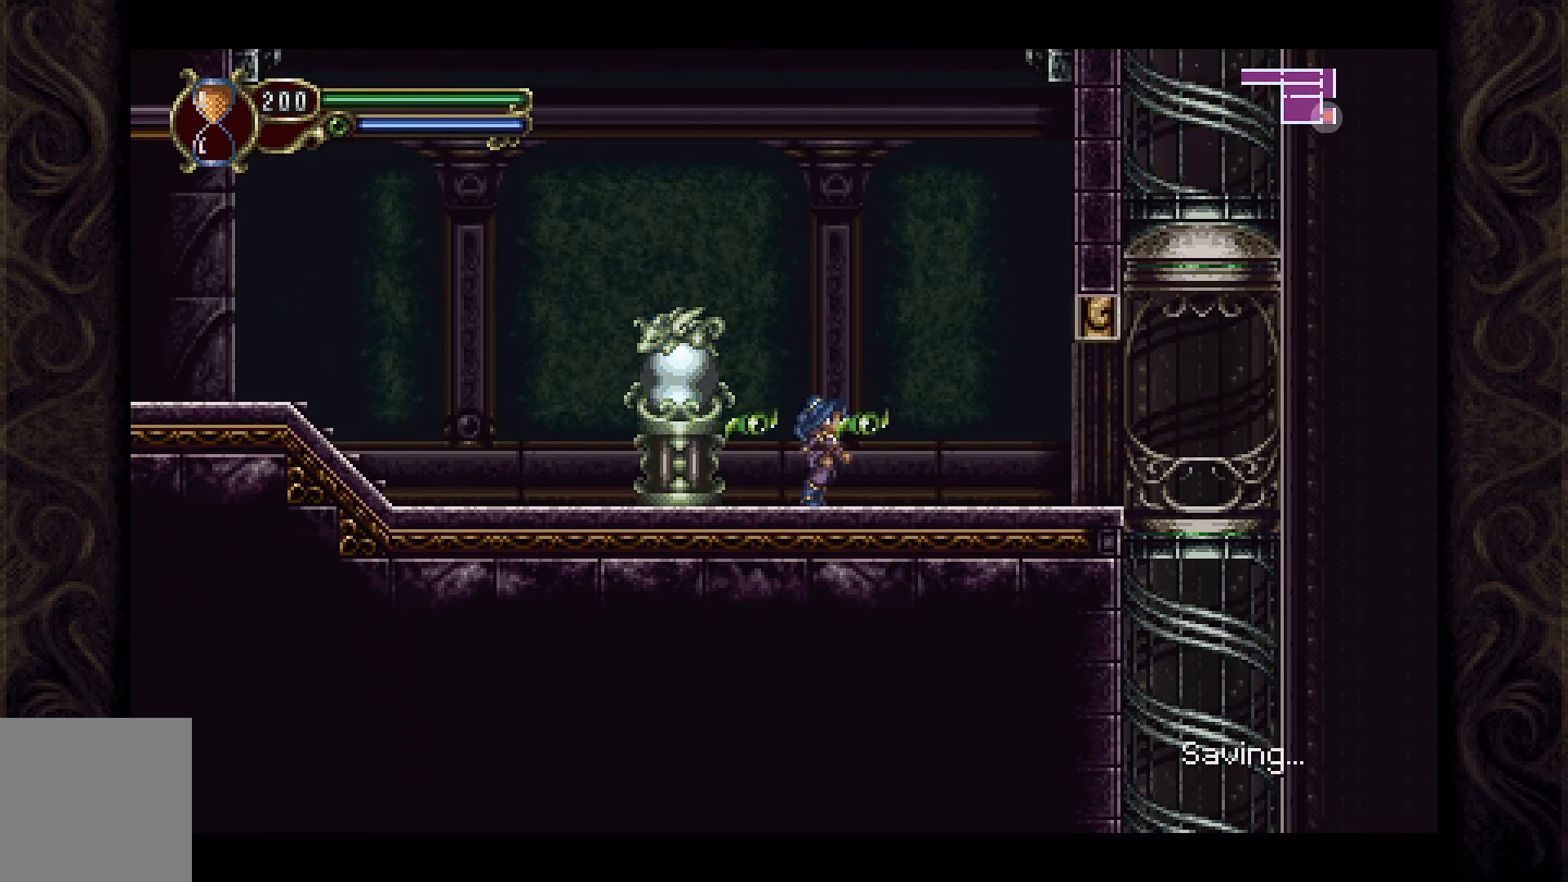
Gameplay with a controller (Xbox layout); each line is a JSON object with the inputs held at the frame after it. "events" lists button and stick changes between this image and that frame as [ms after this image, input, new state], when the widget could be followed in between.
{"buttons": [], "left_stick": "center", "right_stick": "center", "events": [[33, "DPAD_RIGHT", "up"]]}
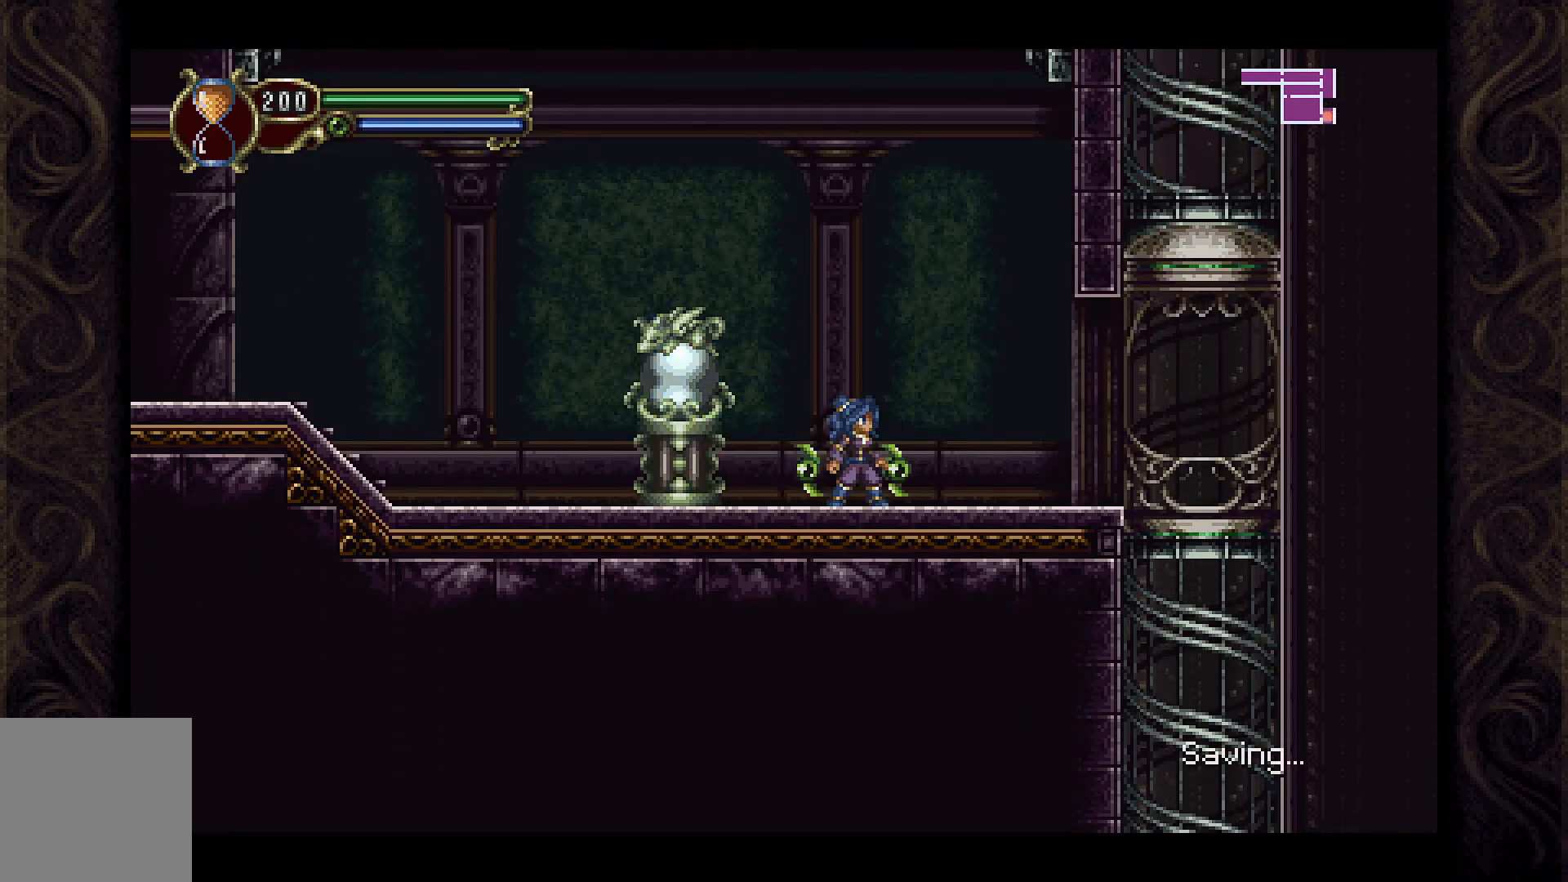
{"buttons": ["DPAD_RIGHT"], "left_stick": "center", "right_stick": "center", "events": [[33, "DPAD_RIGHT", "down"]]}
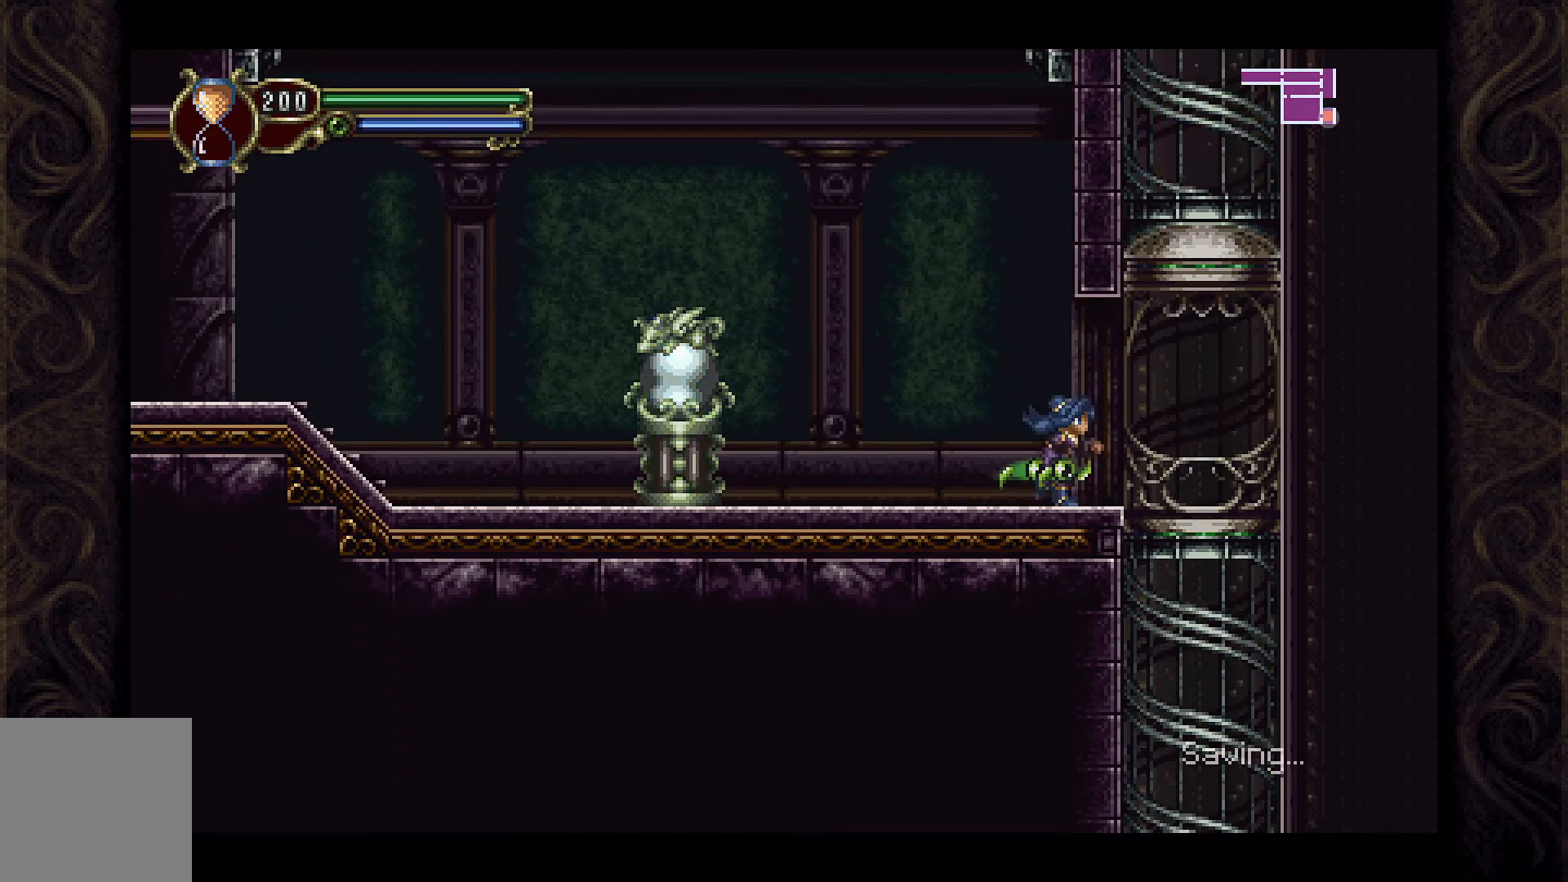
{"buttons": [], "left_stick": "center", "right_stick": "center", "events": [[267, "DPAD_RIGHT", "up"], [333, "DPAD_UP", "down"], [500, "DPAD_UP", "up"]]}
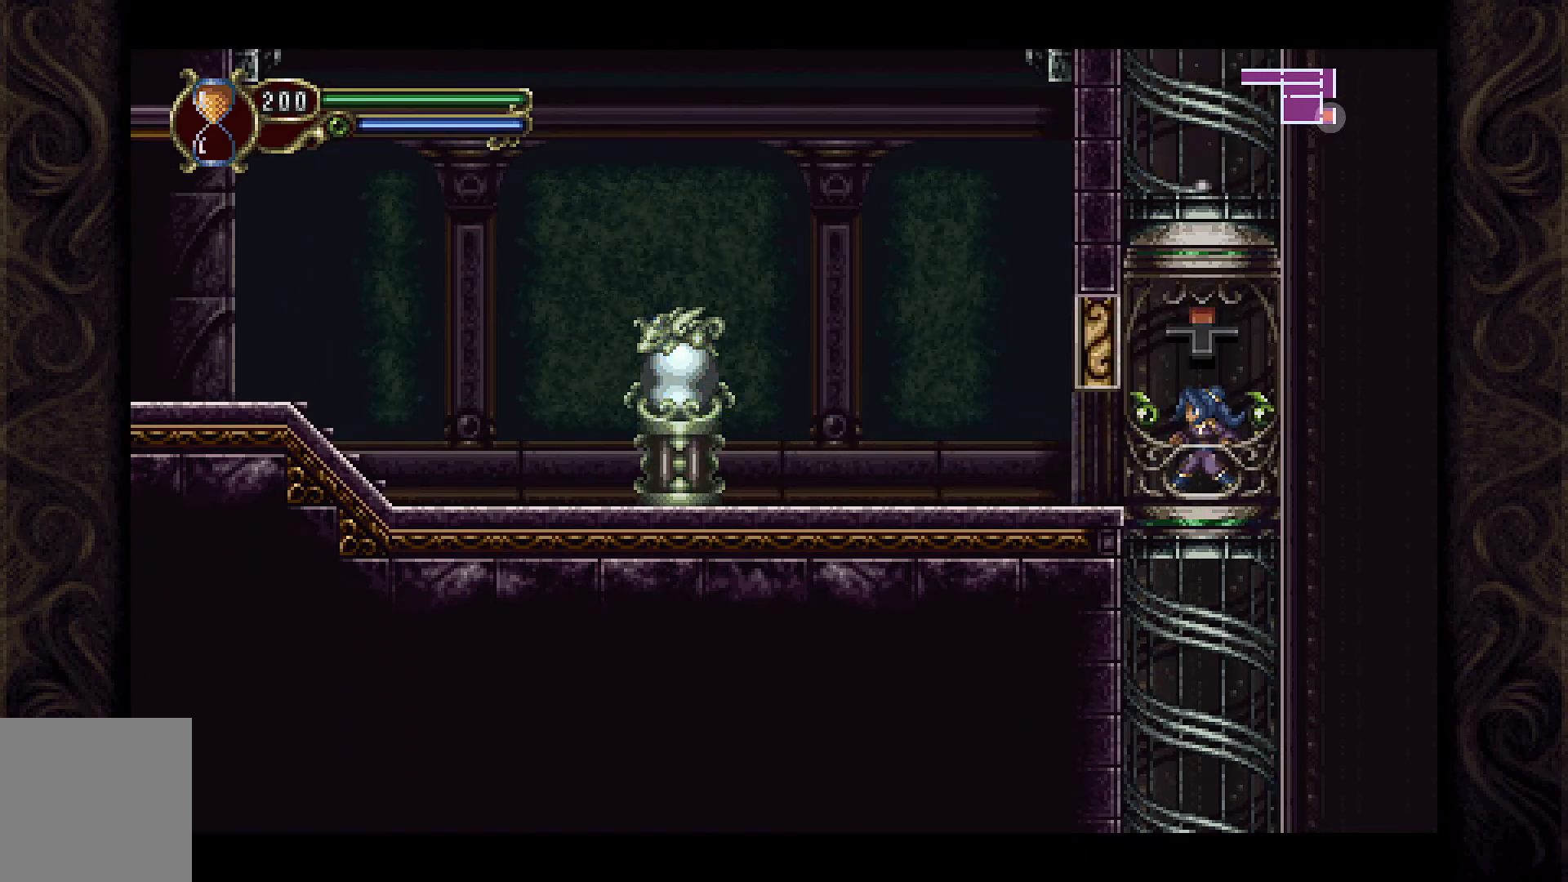
{"buttons": [], "left_stick": "center", "right_stick": "center", "events": []}
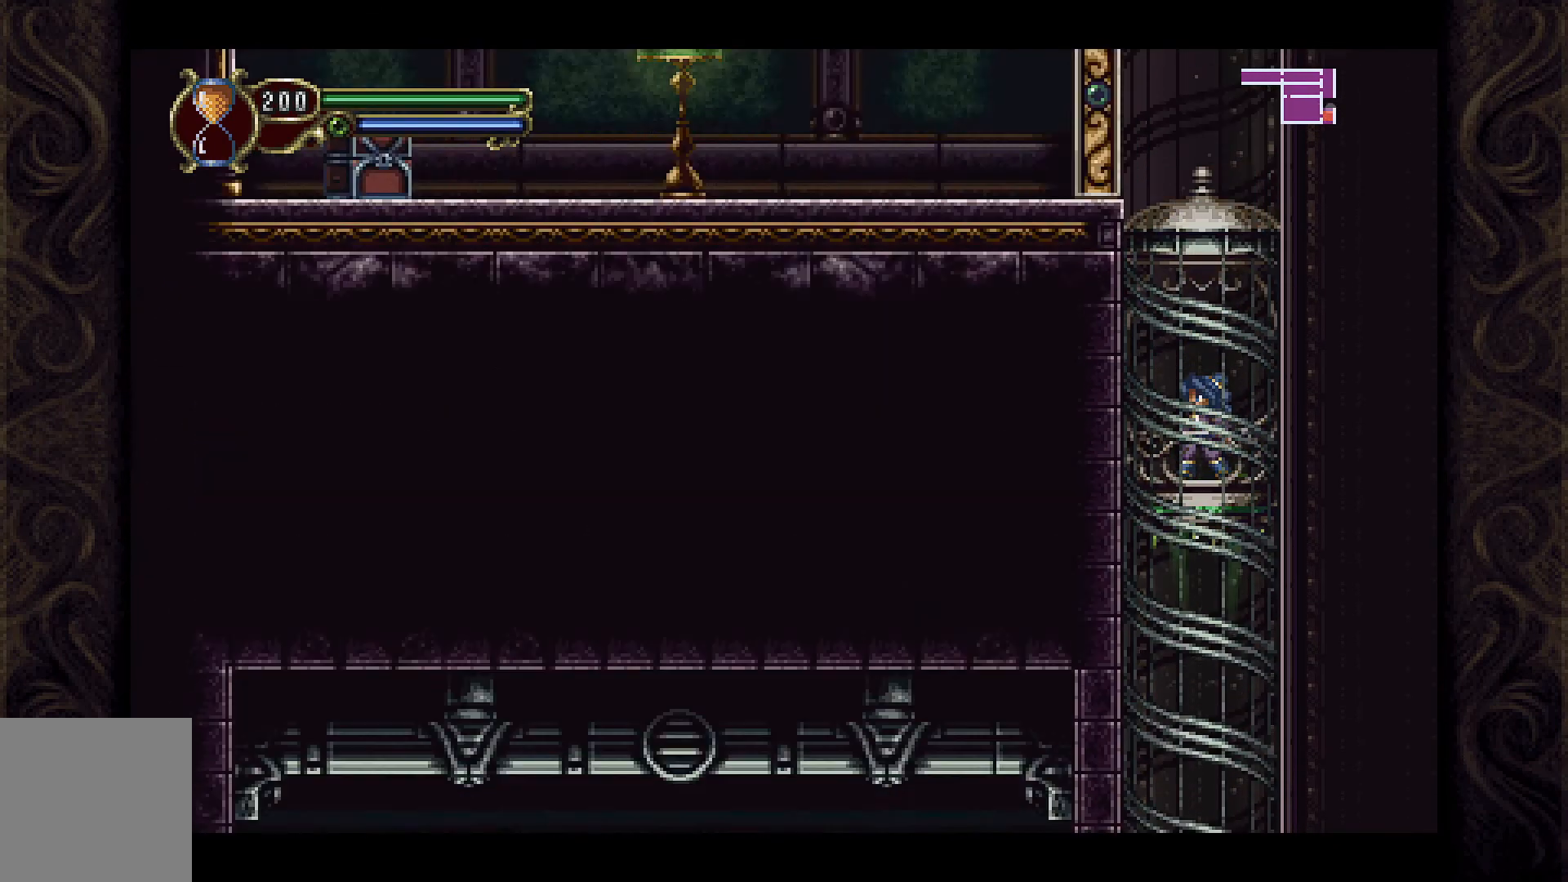
{"buttons": [], "left_stick": "center", "right_stick": "center", "events": []}
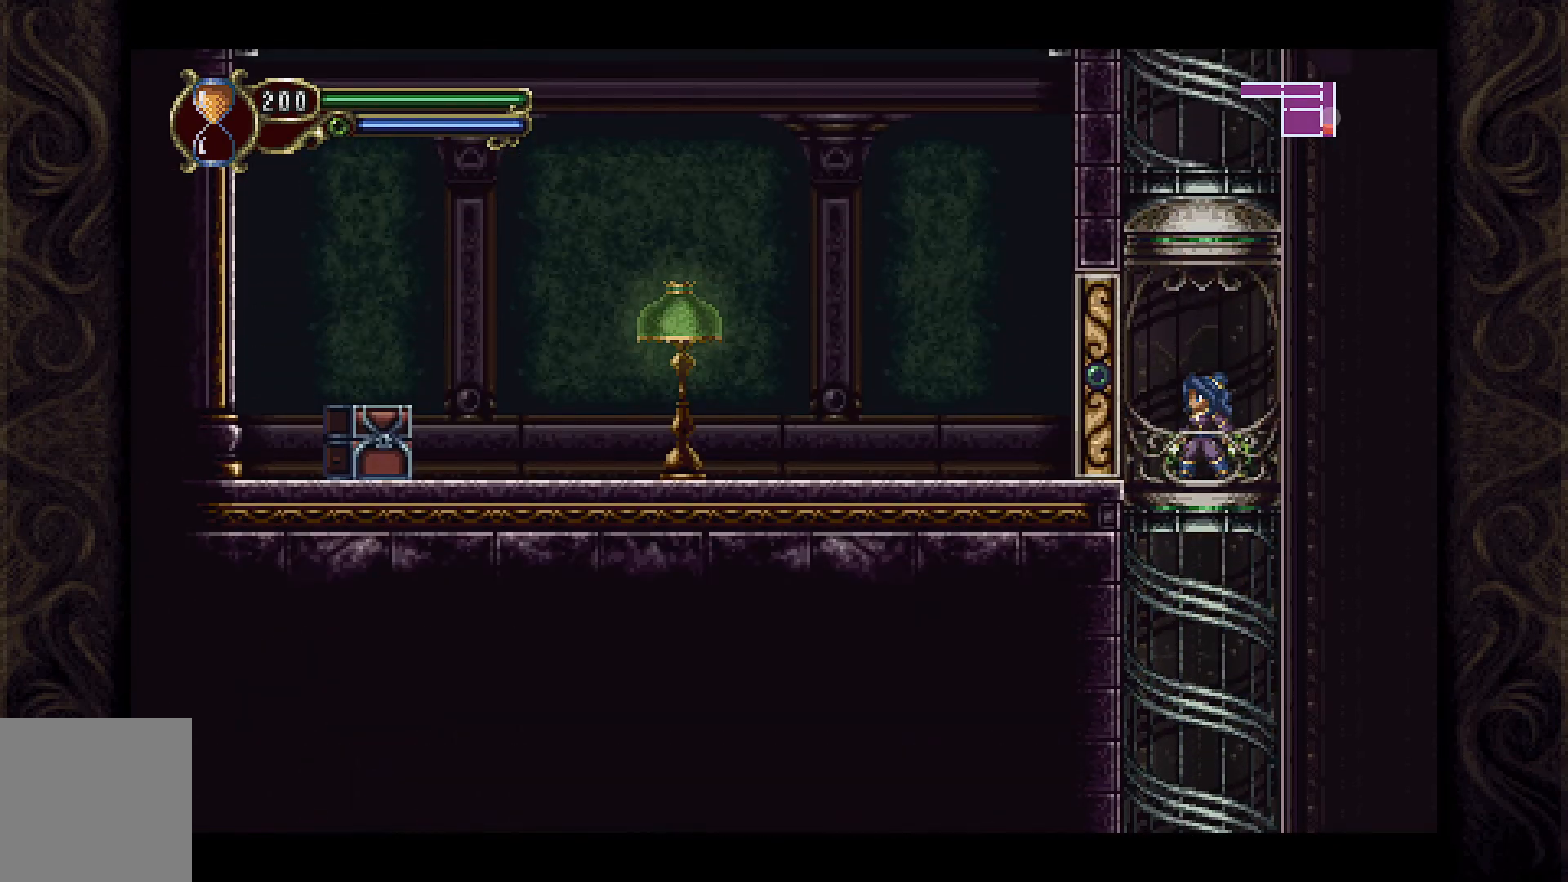
{"buttons": ["DPAD_LEFT"], "left_stick": "center", "right_stick": "center", "events": [[267, "DPAD_LEFT", "down"]]}
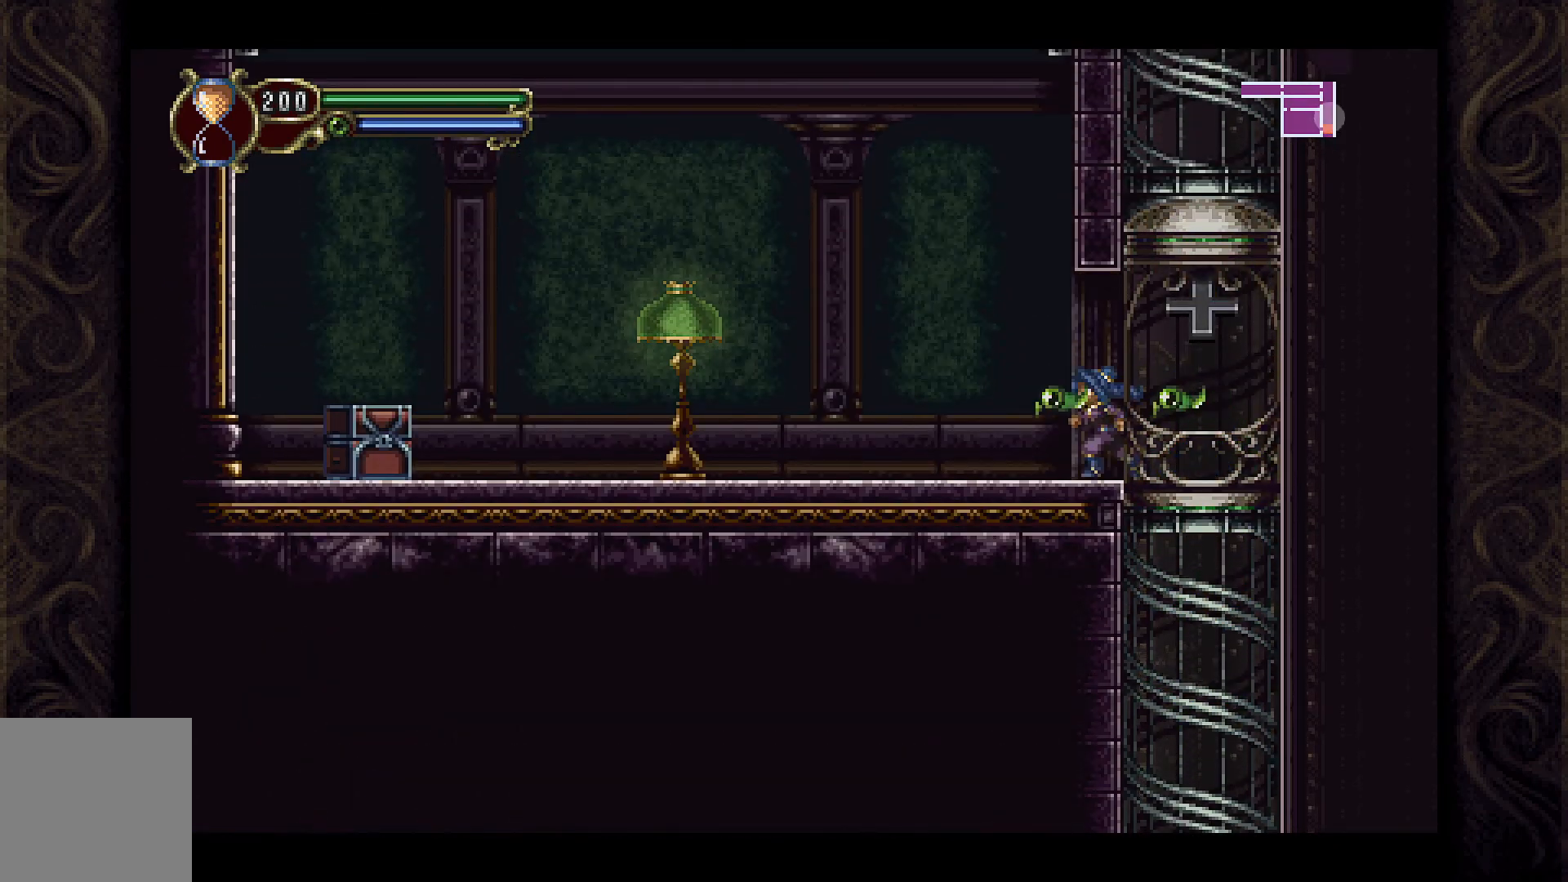
{"buttons": ["X", "DPAD_LEFT"], "left_stick": "center", "right_stick": "center", "events": [[267, "A", "down"], [400, "X", "down"], [500, "A", "up"]]}
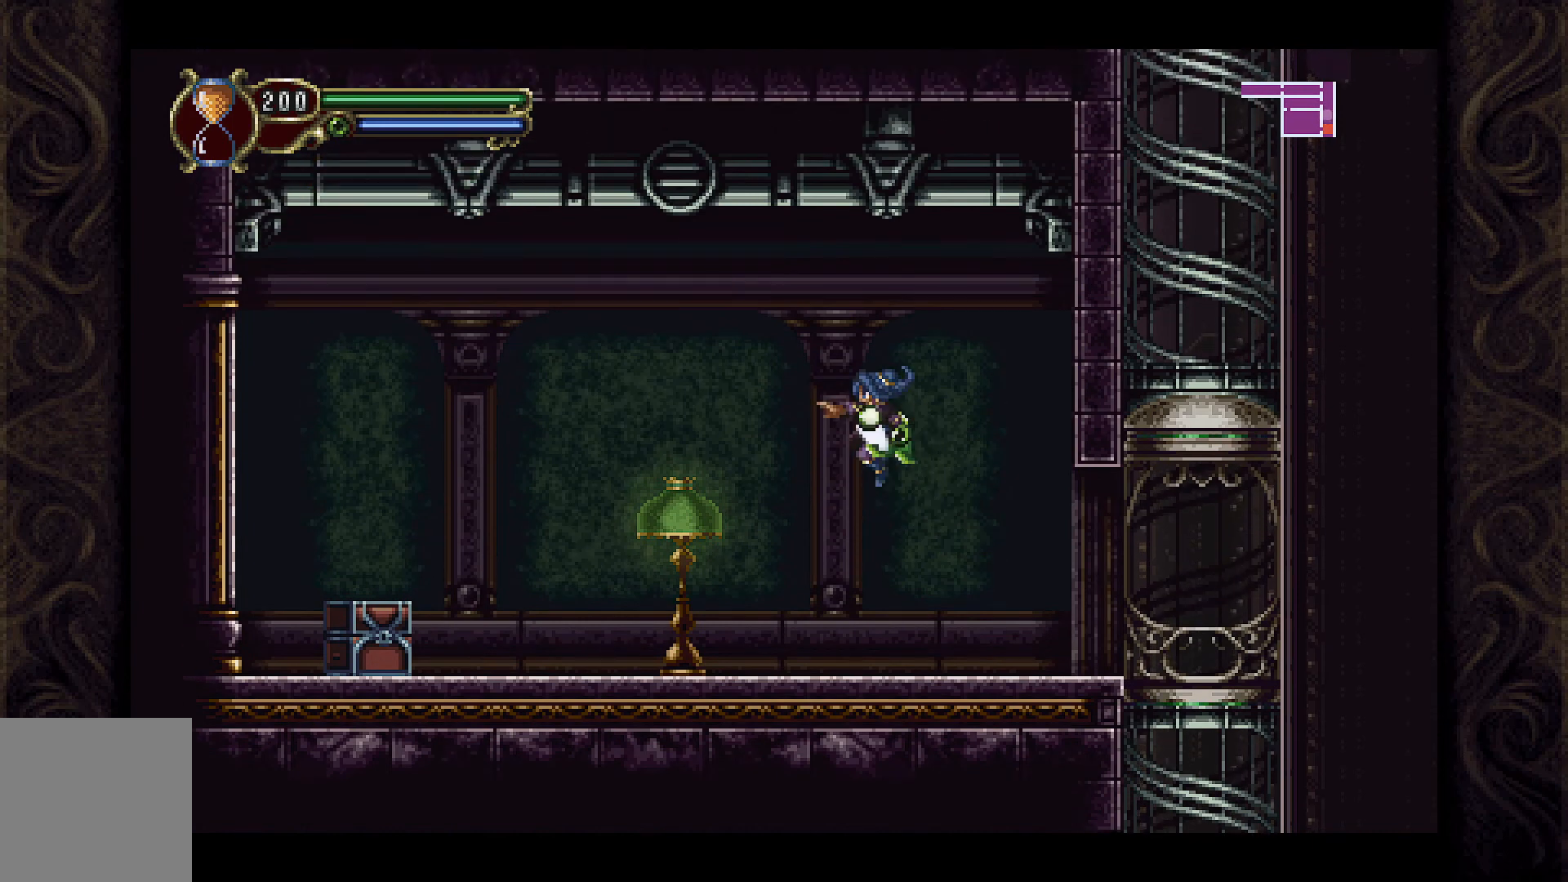
{"buttons": ["X", "DPAD_LEFT"], "left_stick": "center", "right_stick": "center", "events": [[233, "X", "up"], [467, "X", "down"]]}
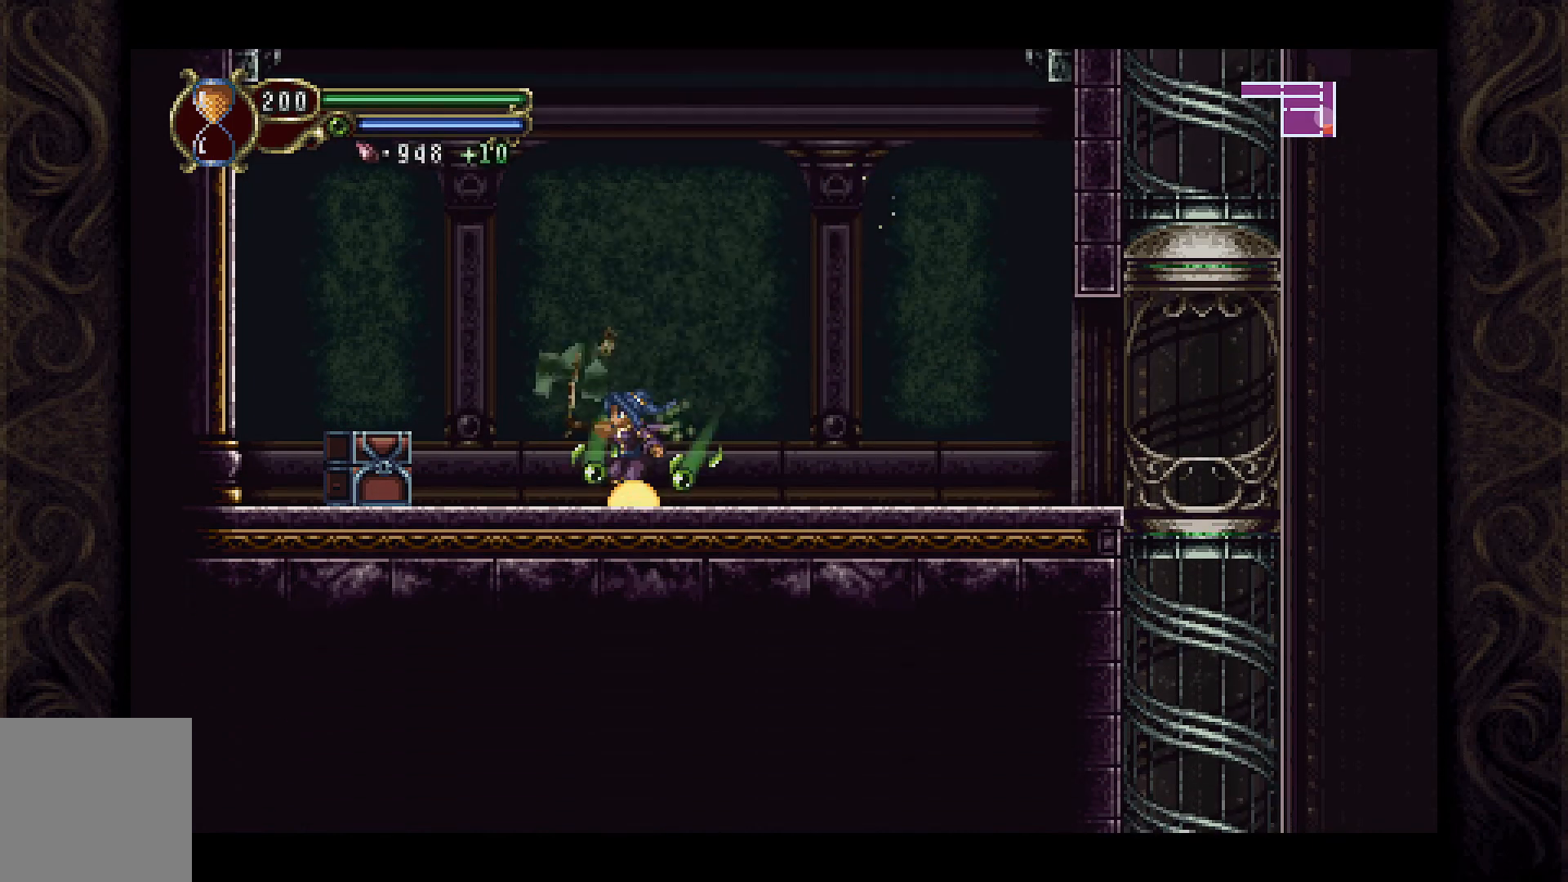
{"buttons": ["DPAD_LEFT"], "left_stick": "center", "right_stick": "center", "events": [[67, "DPAD_LEFT", "up"], [100, "X", "up"], [200, "DPAD_LEFT", "down"]]}
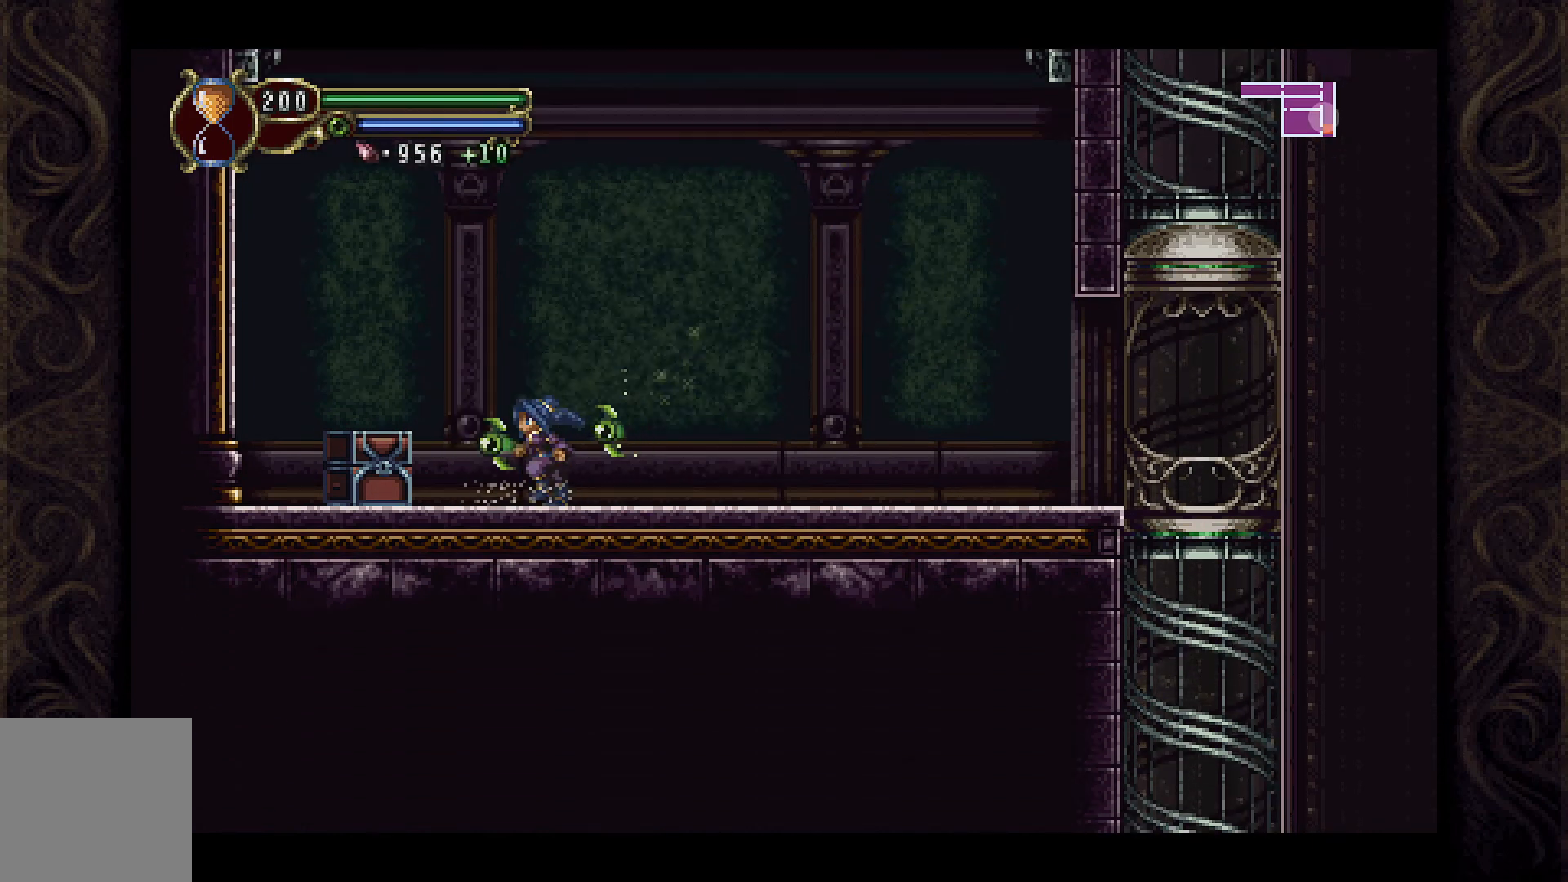
{"buttons": [], "left_stick": "center", "right_stick": "center", "events": [[200, "DPAD_LEFT", "up"], [267, "DPAD_UP", "down"], [400, "DPAD_UP", "up"]]}
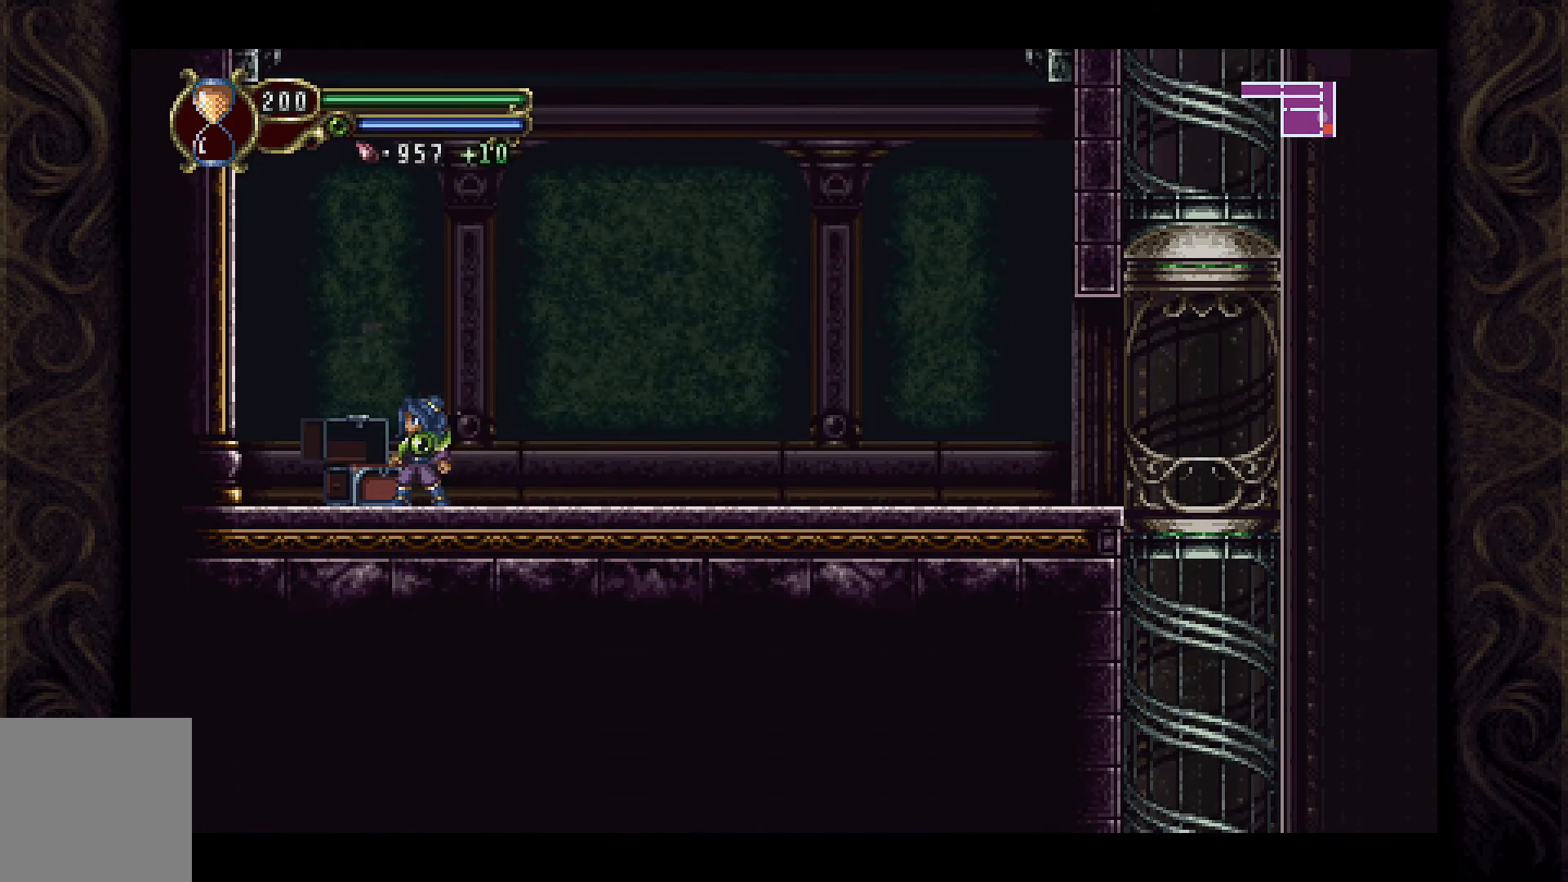
{"buttons": [], "left_stick": "center", "right_stick": "center", "events": []}
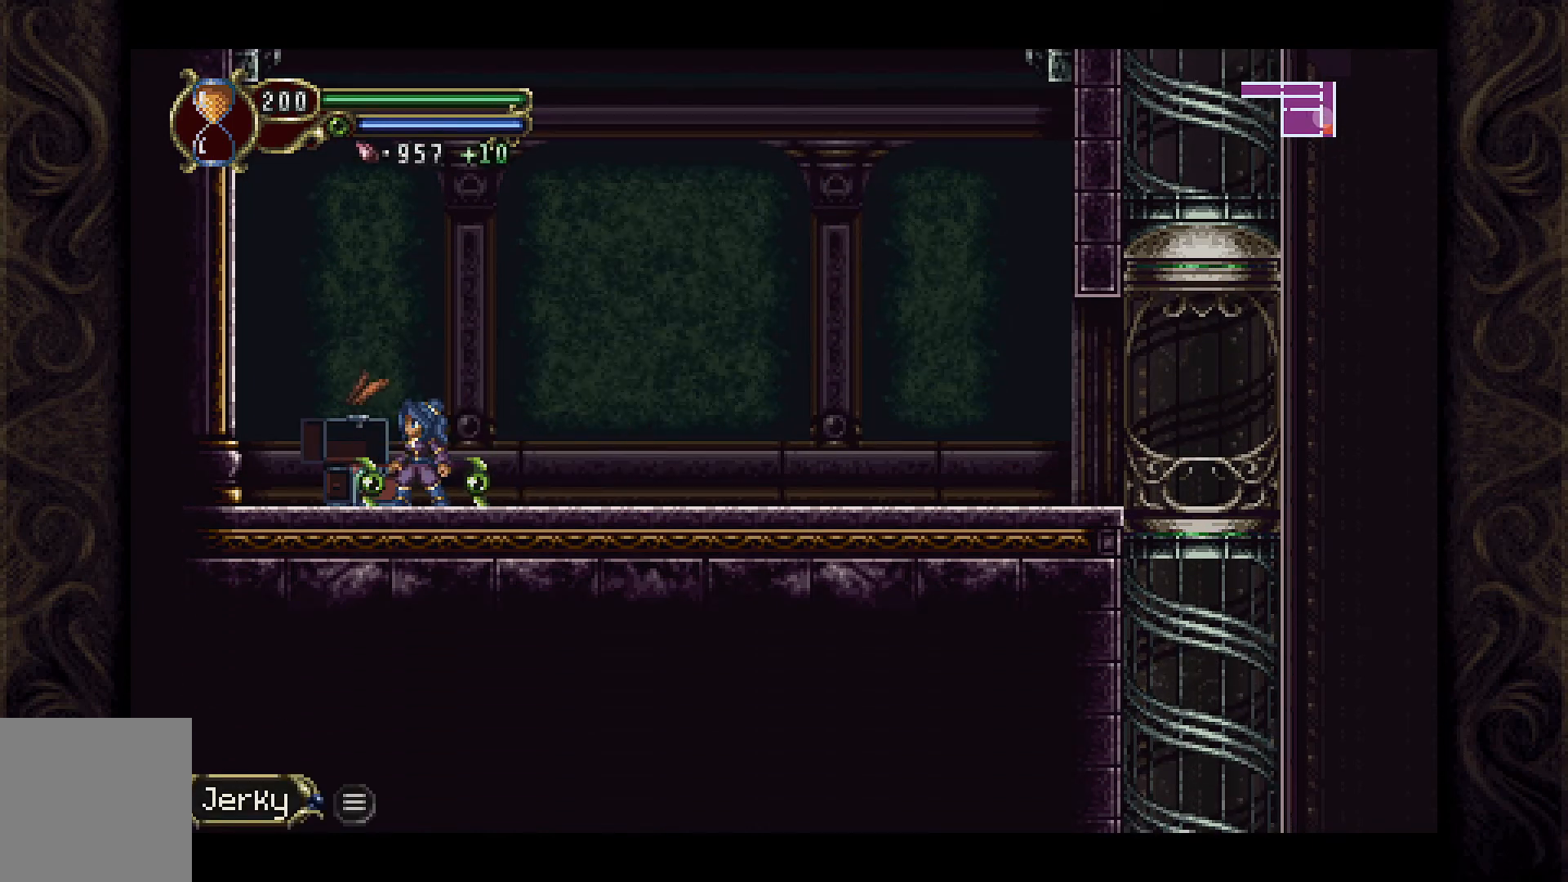
{"buttons": ["A", "DPAD_RIGHT"], "left_stick": "center", "right_stick": "center", "events": [[200, "DPAD_LEFT", "down"], [333, "DPAD_LEFT", "up"], [367, "A", "down"], [400, "DPAD_RIGHT", "down"]]}
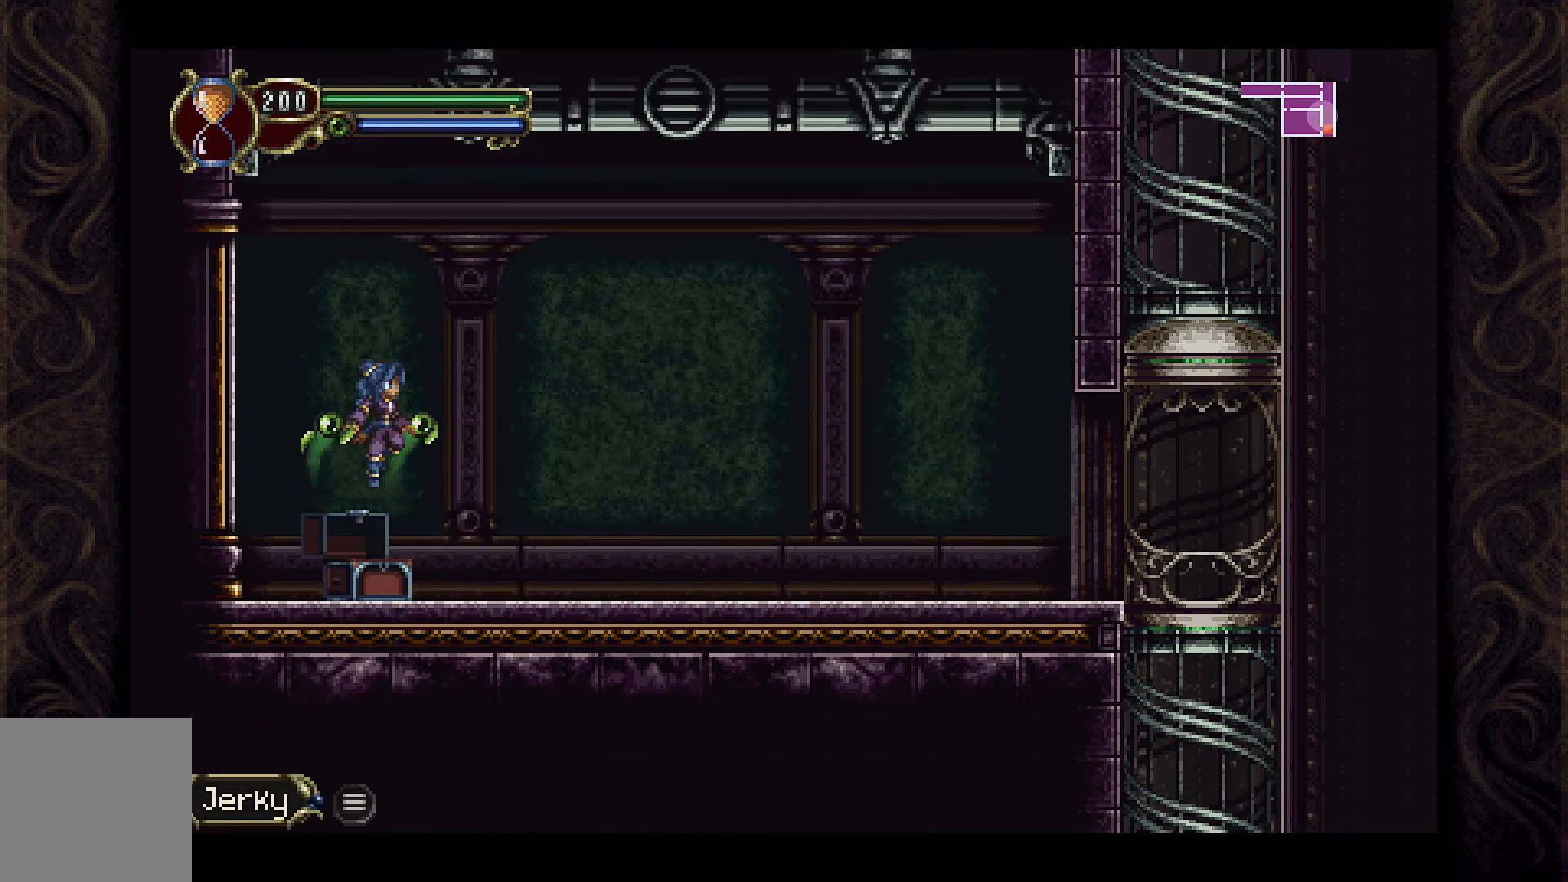
{"buttons": ["DPAD_RIGHT"], "left_stick": "center", "right_stick": "center", "events": [[167, "A", "up"]]}
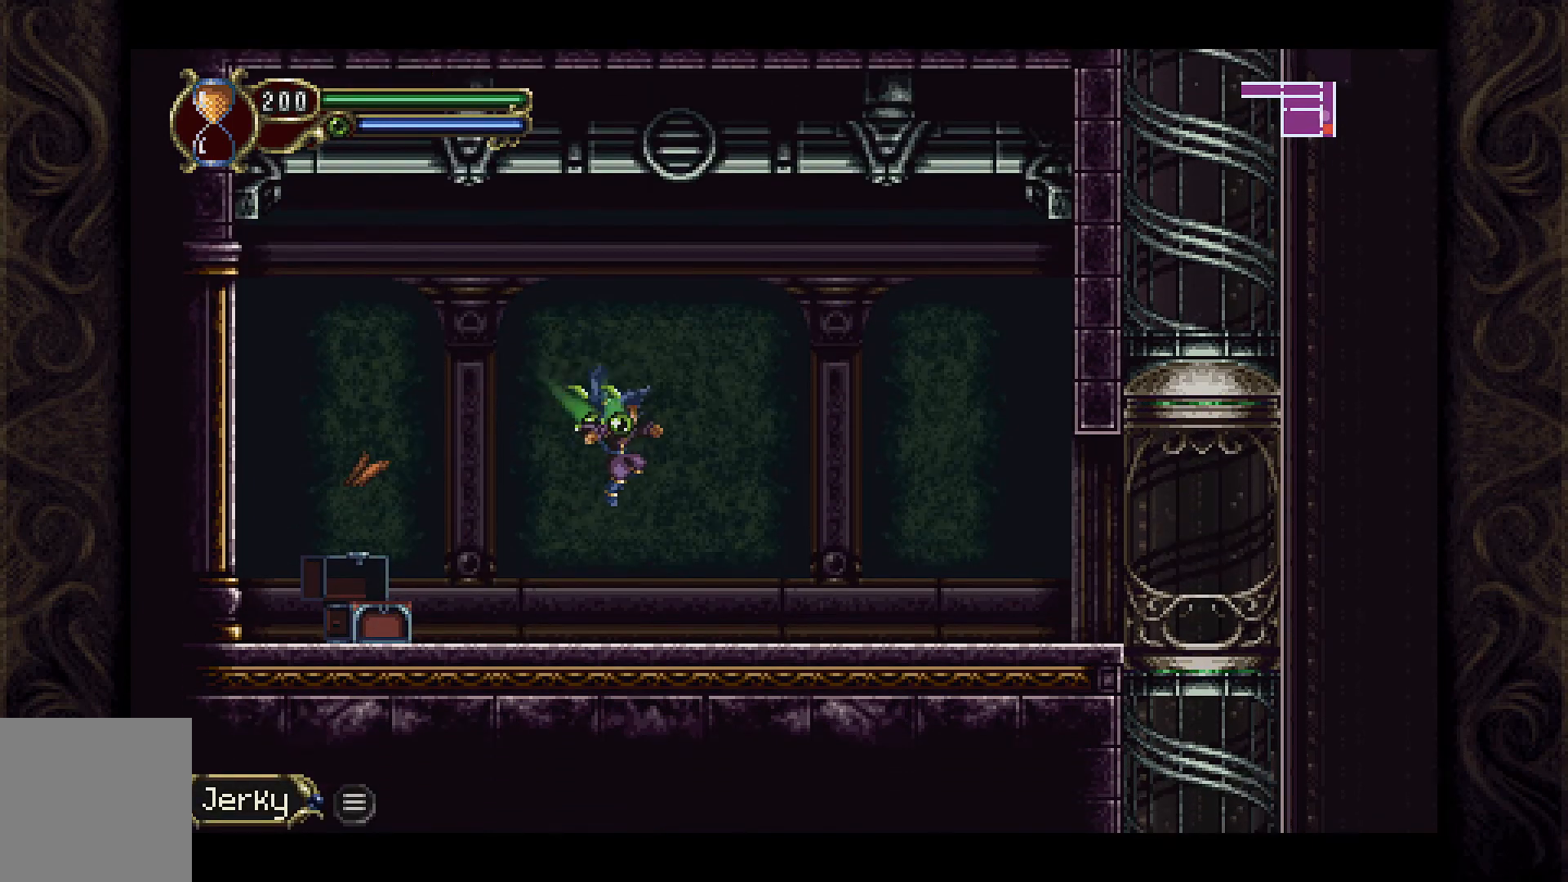
{"buttons": ["A", "DPAD_RIGHT"], "left_stick": "center", "right_stick": "center", "events": [[267, "A", "down"]]}
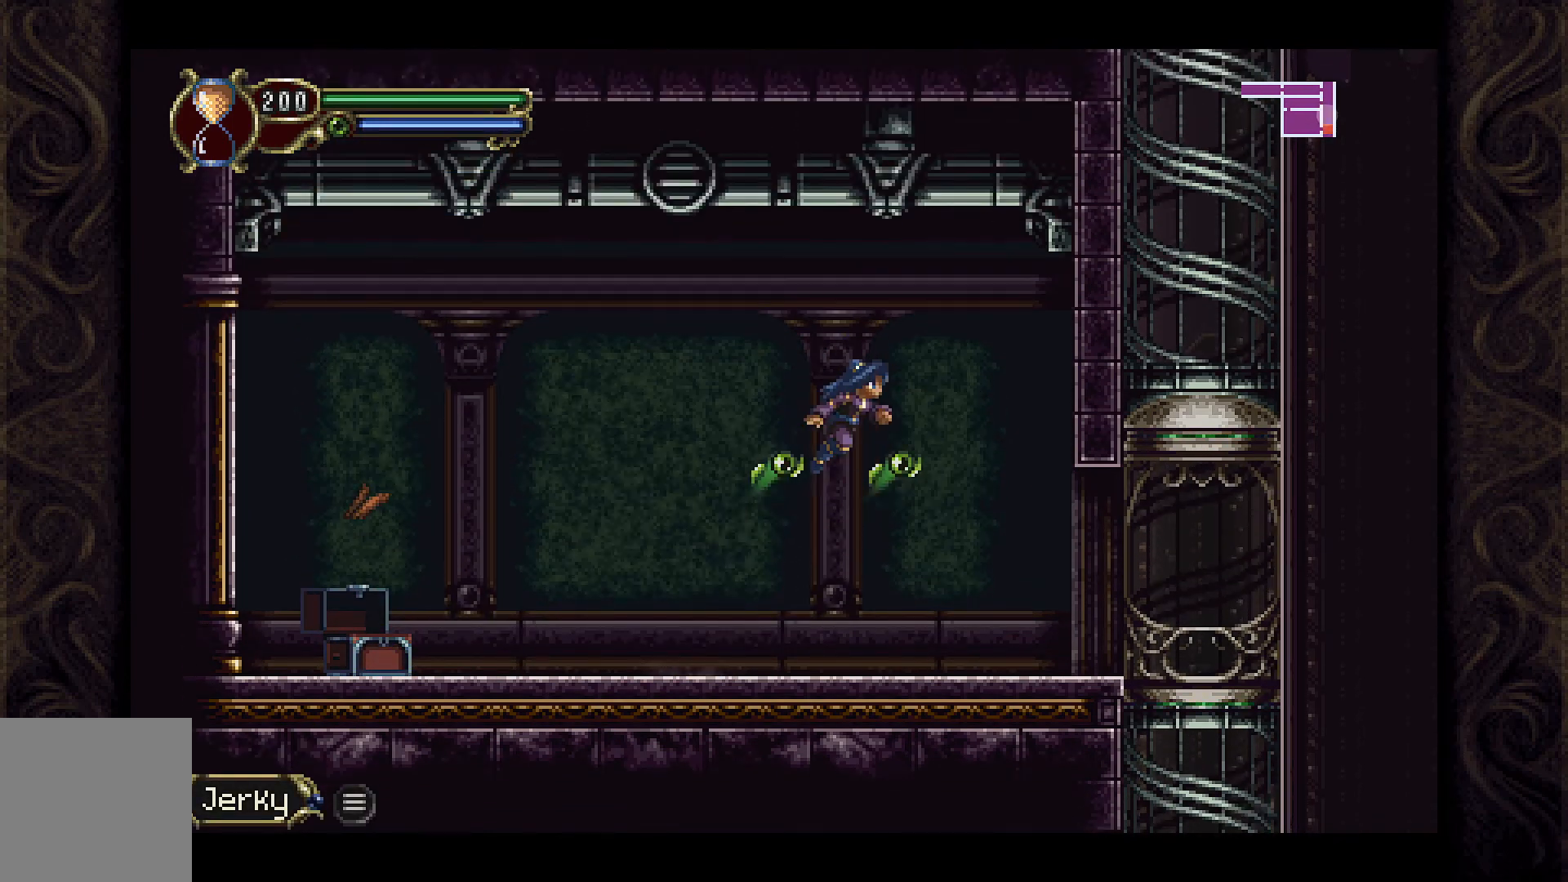
{"buttons": ["DPAD_RIGHT"], "left_stick": "center", "right_stick": "center", "events": [[100, "A", "up"]]}
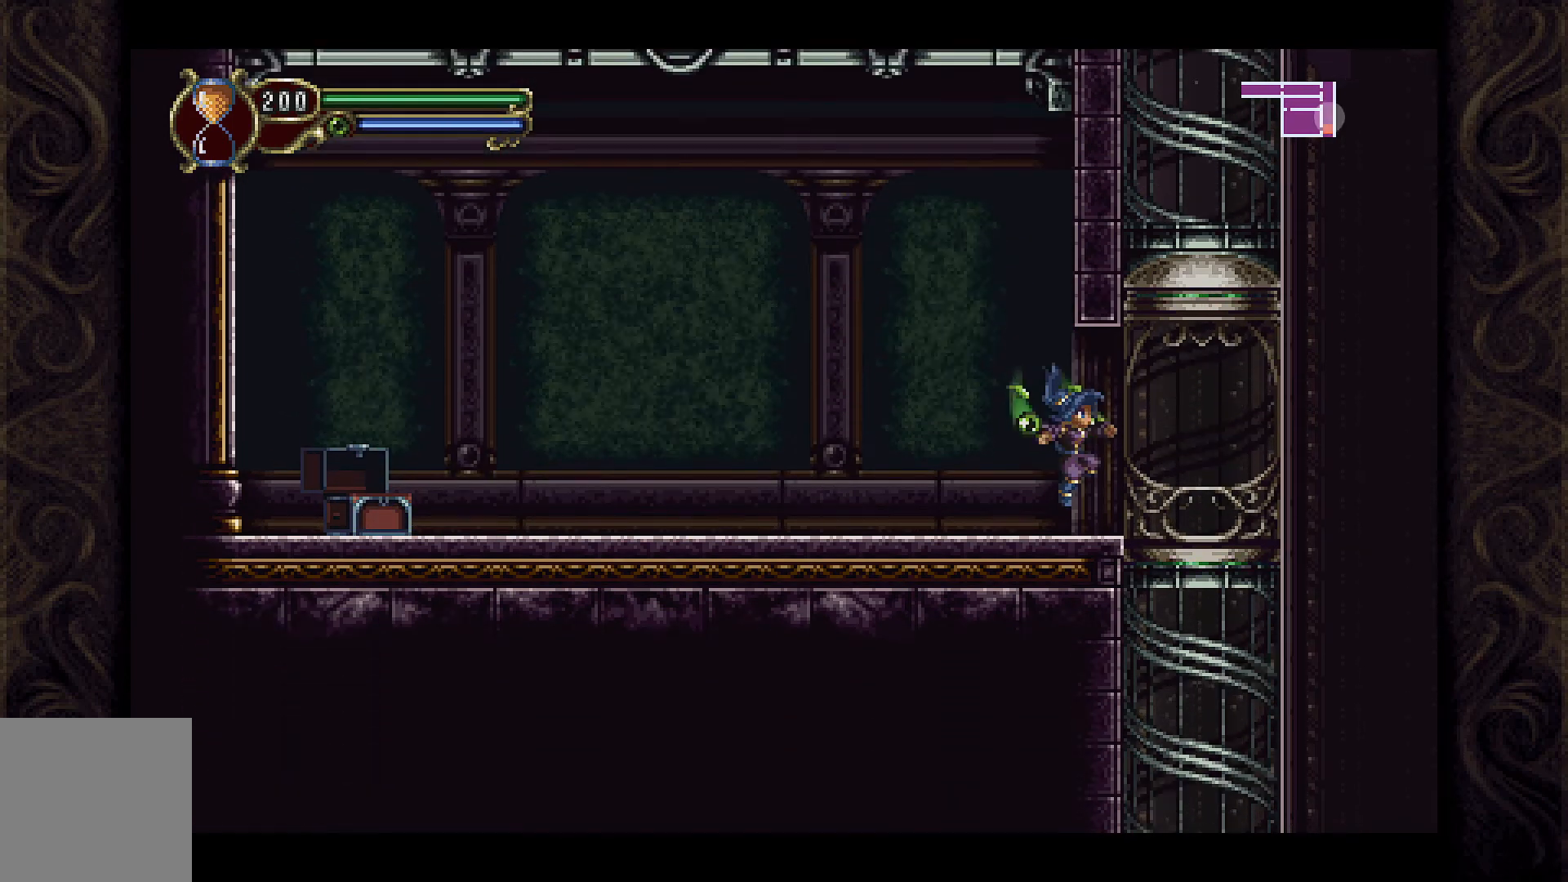
{"buttons": [], "left_stick": "center", "right_stick": "center", "events": [[267, "DPAD_RIGHT", "up"], [267, "DPAD_UP", "down"], [467, "DPAD_UP", "up"]]}
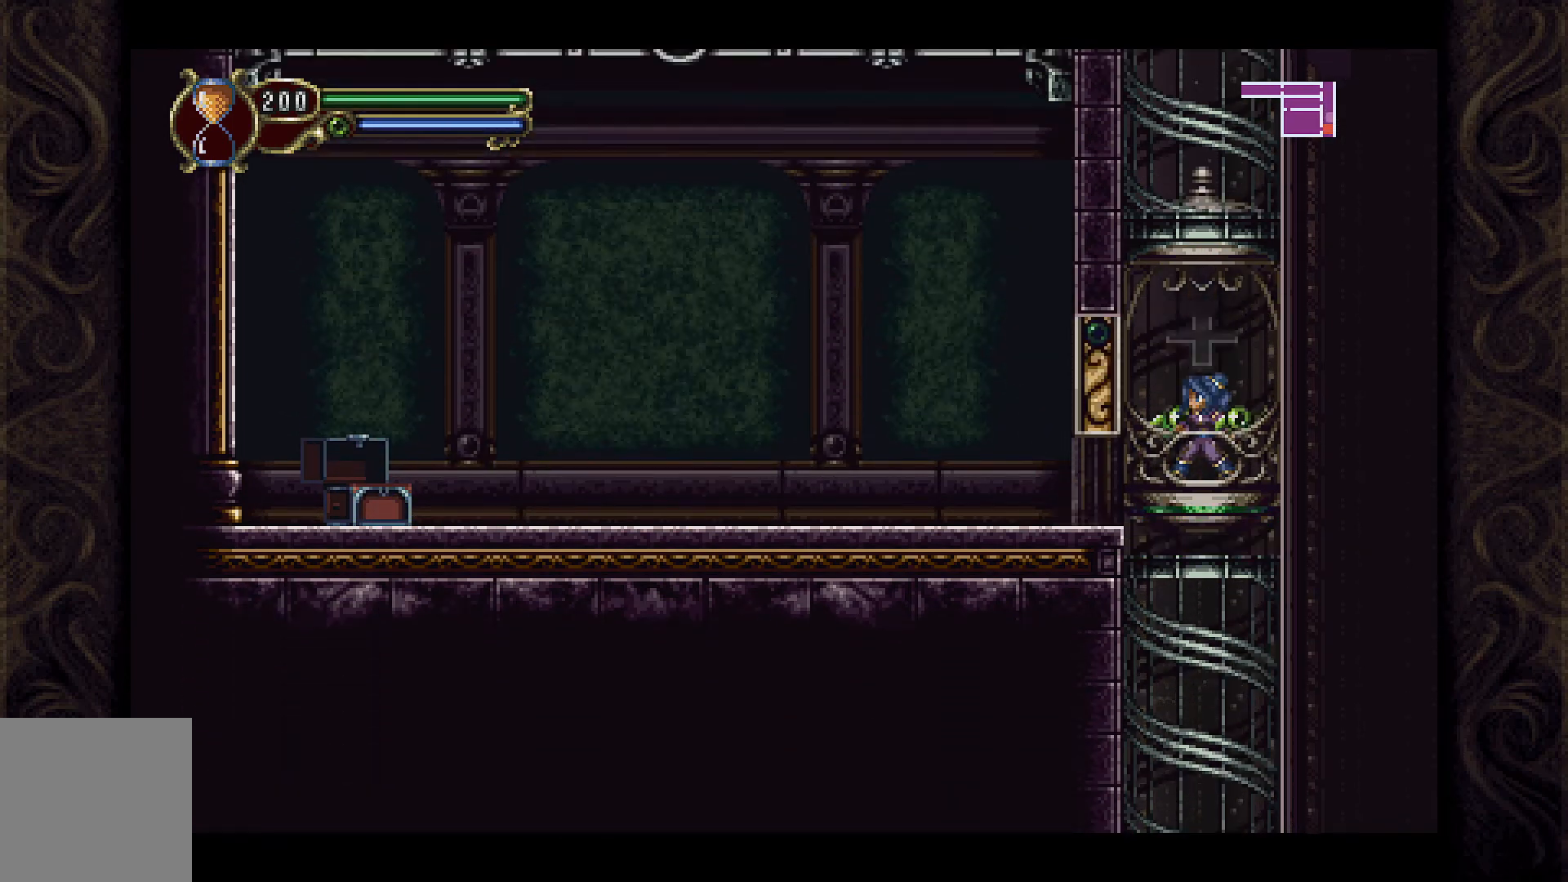
{"buttons": ["DPAD_LEFT"], "left_stick": "center", "right_stick": "center", "events": [[433, "DPAD_LEFT", "down"]]}
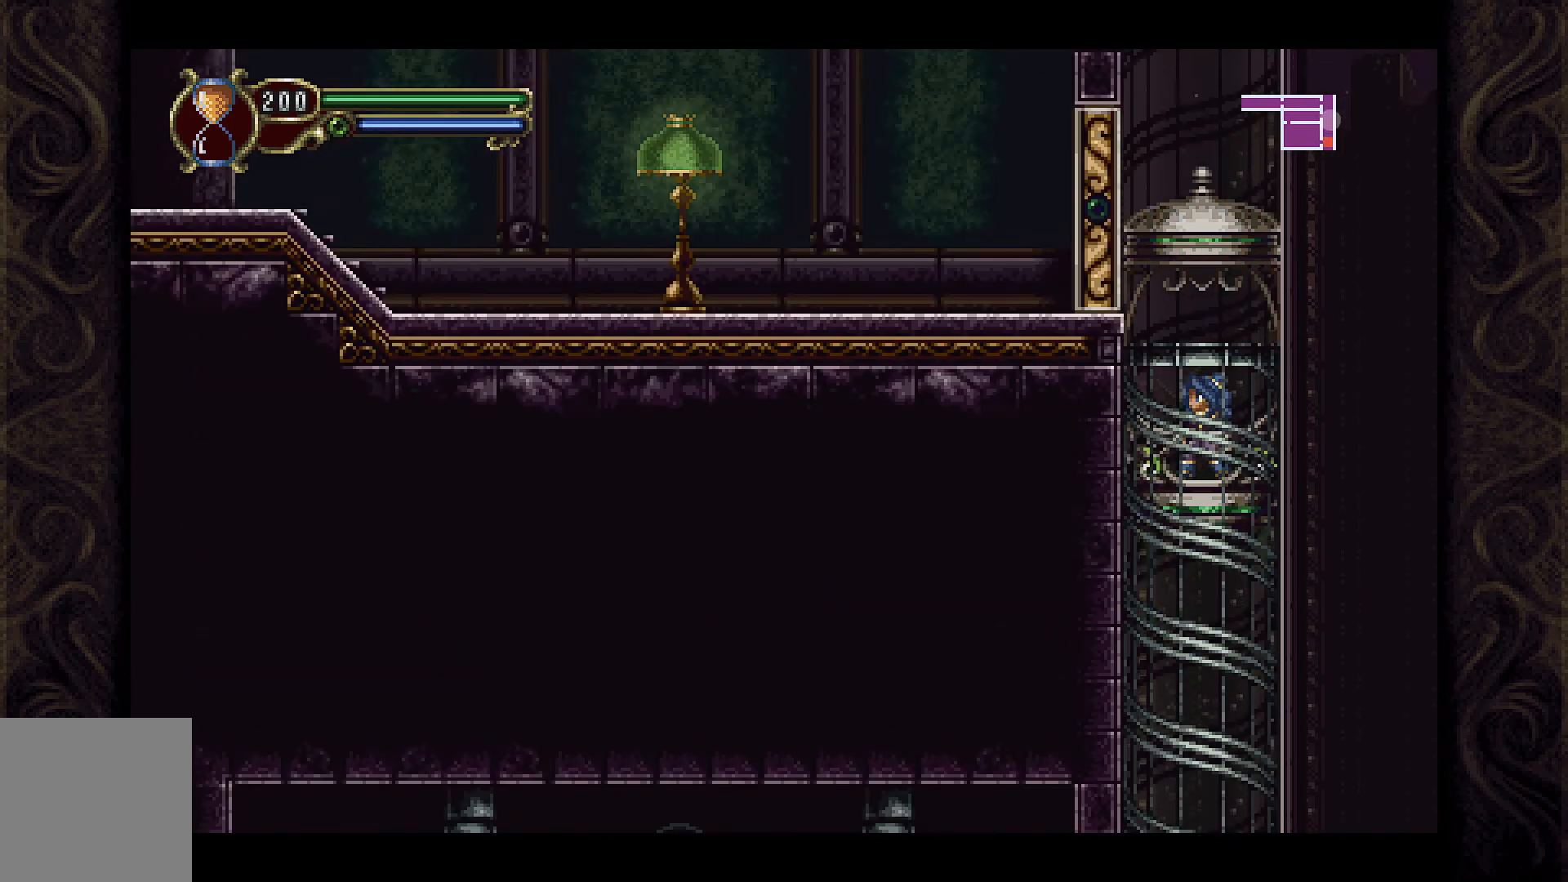
{"buttons": [], "left_stick": "center", "right_stick": "center", "events": [[33, "DPAD_LEFT", "up"]]}
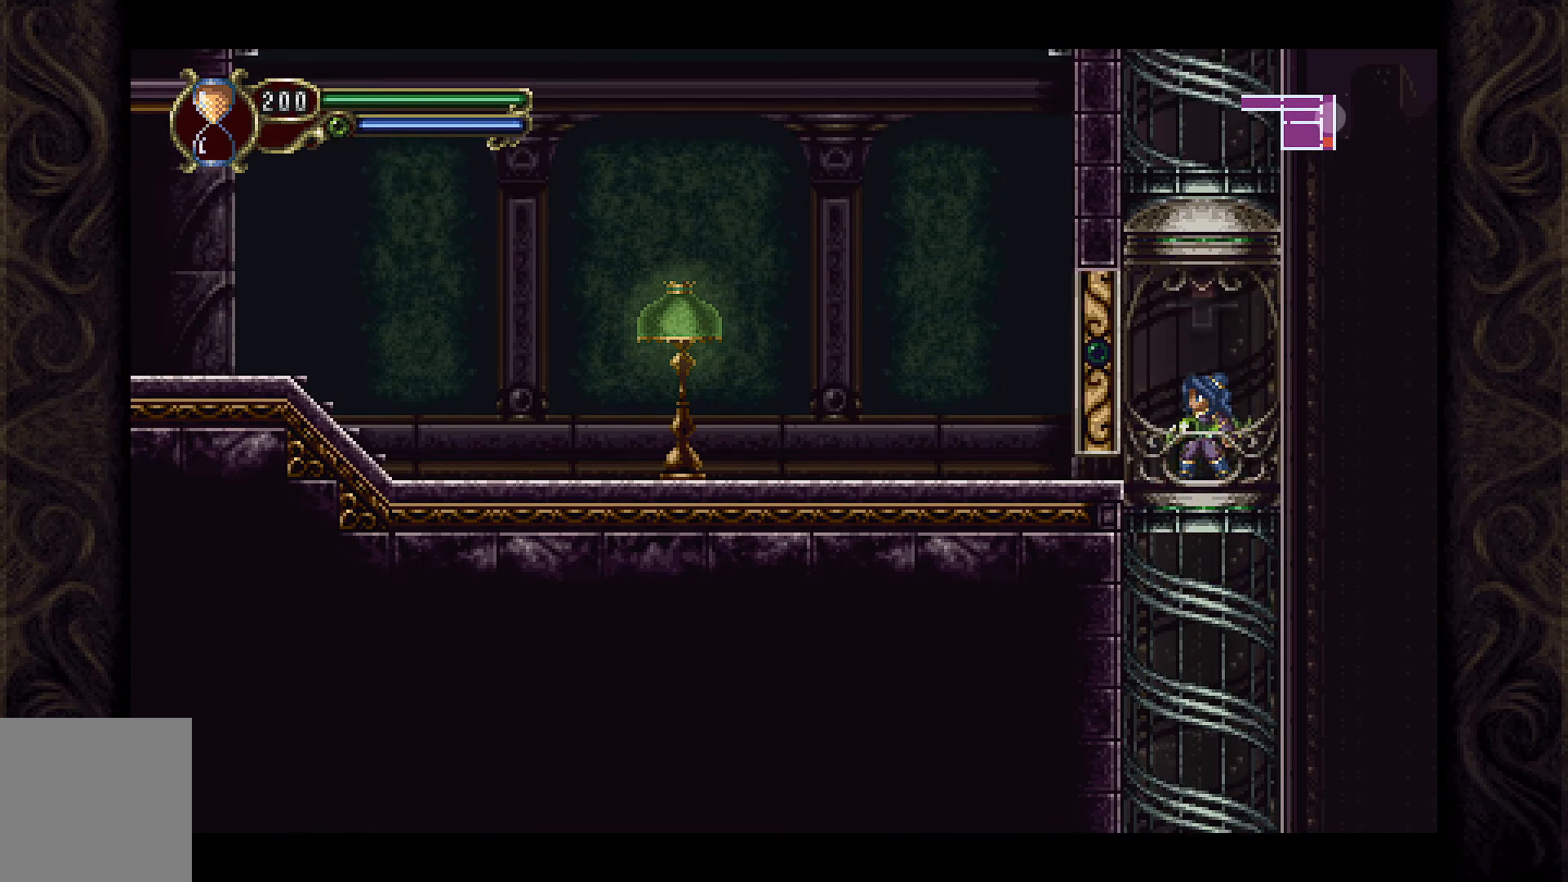
{"buttons": ["DPAD_LEFT"], "left_stick": "center", "right_stick": "center", "events": [[333, "DPAD_LEFT", "down"]]}
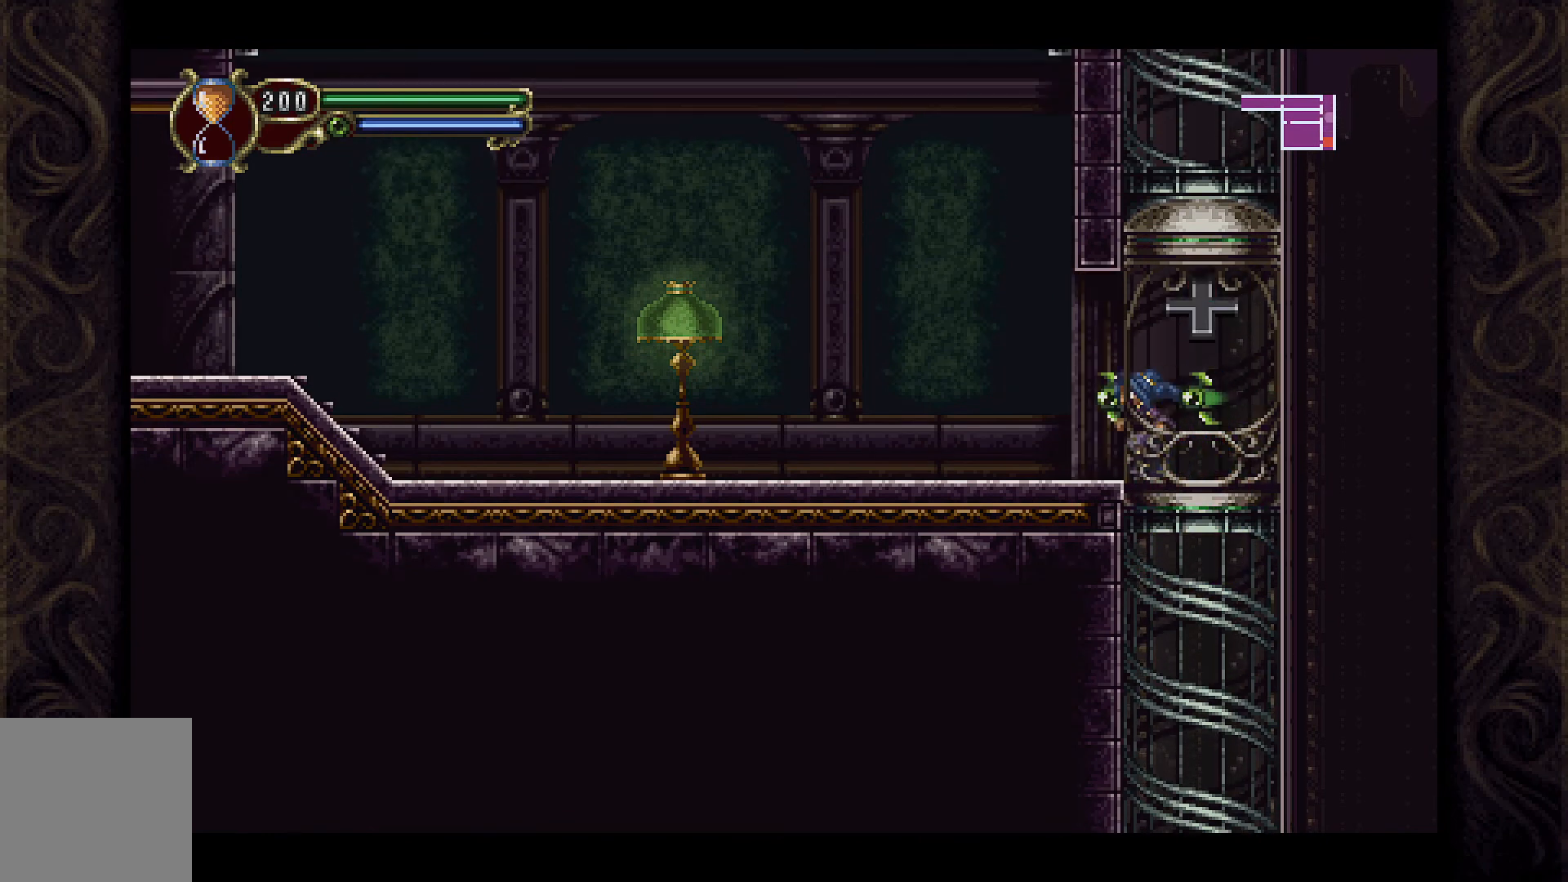
{"buttons": ["X", "DPAD_LEFT"], "left_stick": "center", "right_stick": "center", "events": [[233, "A", "down"], [367, "A", "up"], [367, "X", "down"]]}
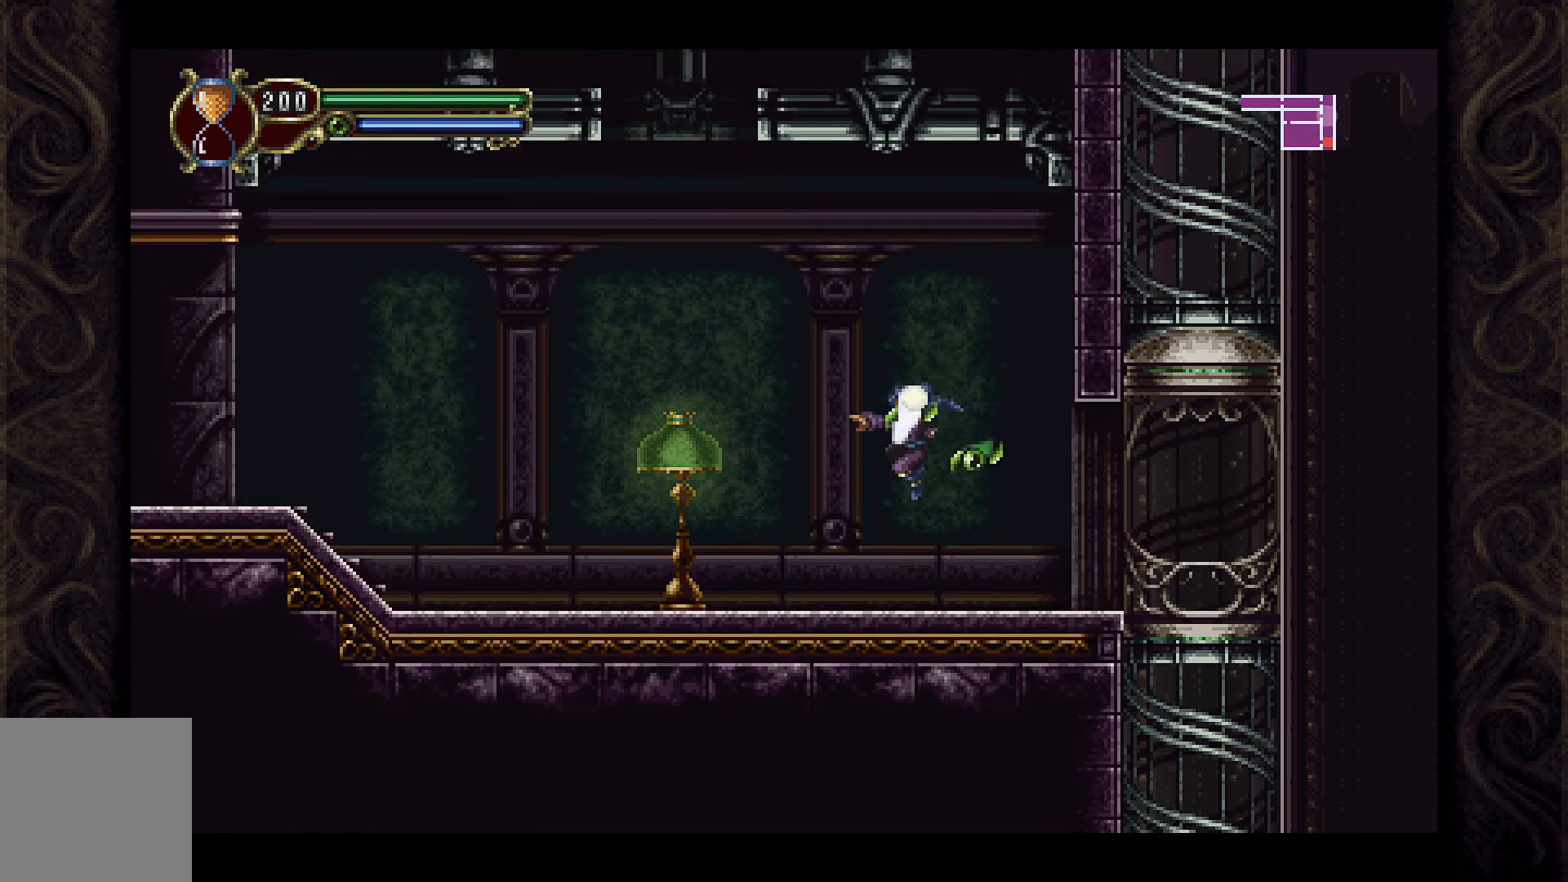
{"buttons": ["DPAD_LEFT"], "left_stick": "center", "right_stick": "center", "events": [[33, "X", "up"], [67, "X", "down"], [133, "X", "up"]]}
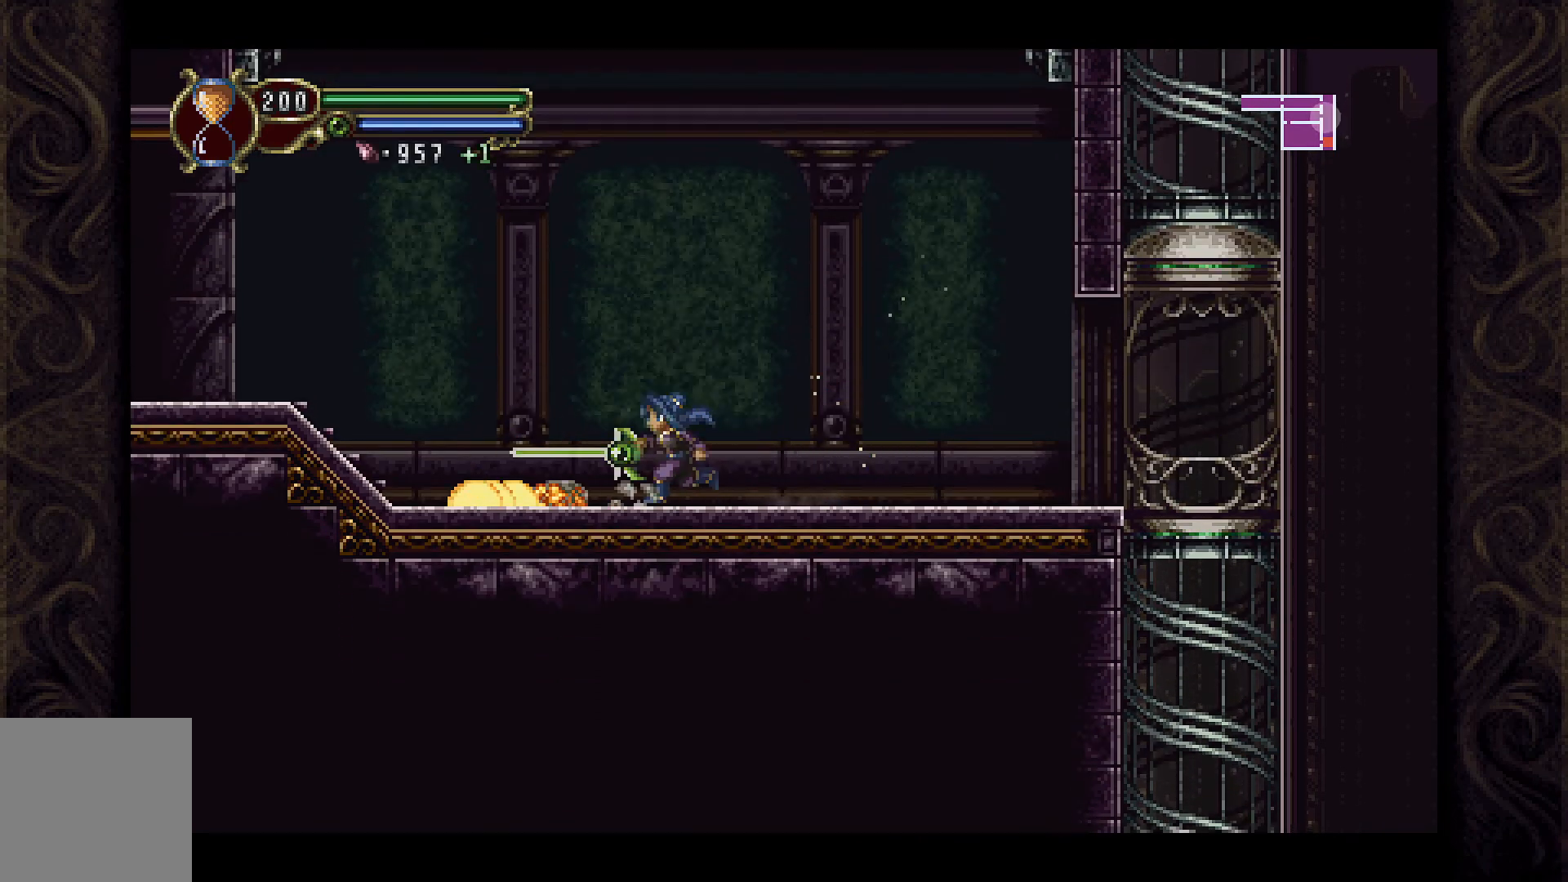
{"buttons": ["A", "DPAD_RIGHT"], "left_stick": "center", "right_stick": "center", "events": [[33, "DPAD_LEFT", "up"], [100, "DPAD_RIGHT", "down"], [467, "A", "down"]]}
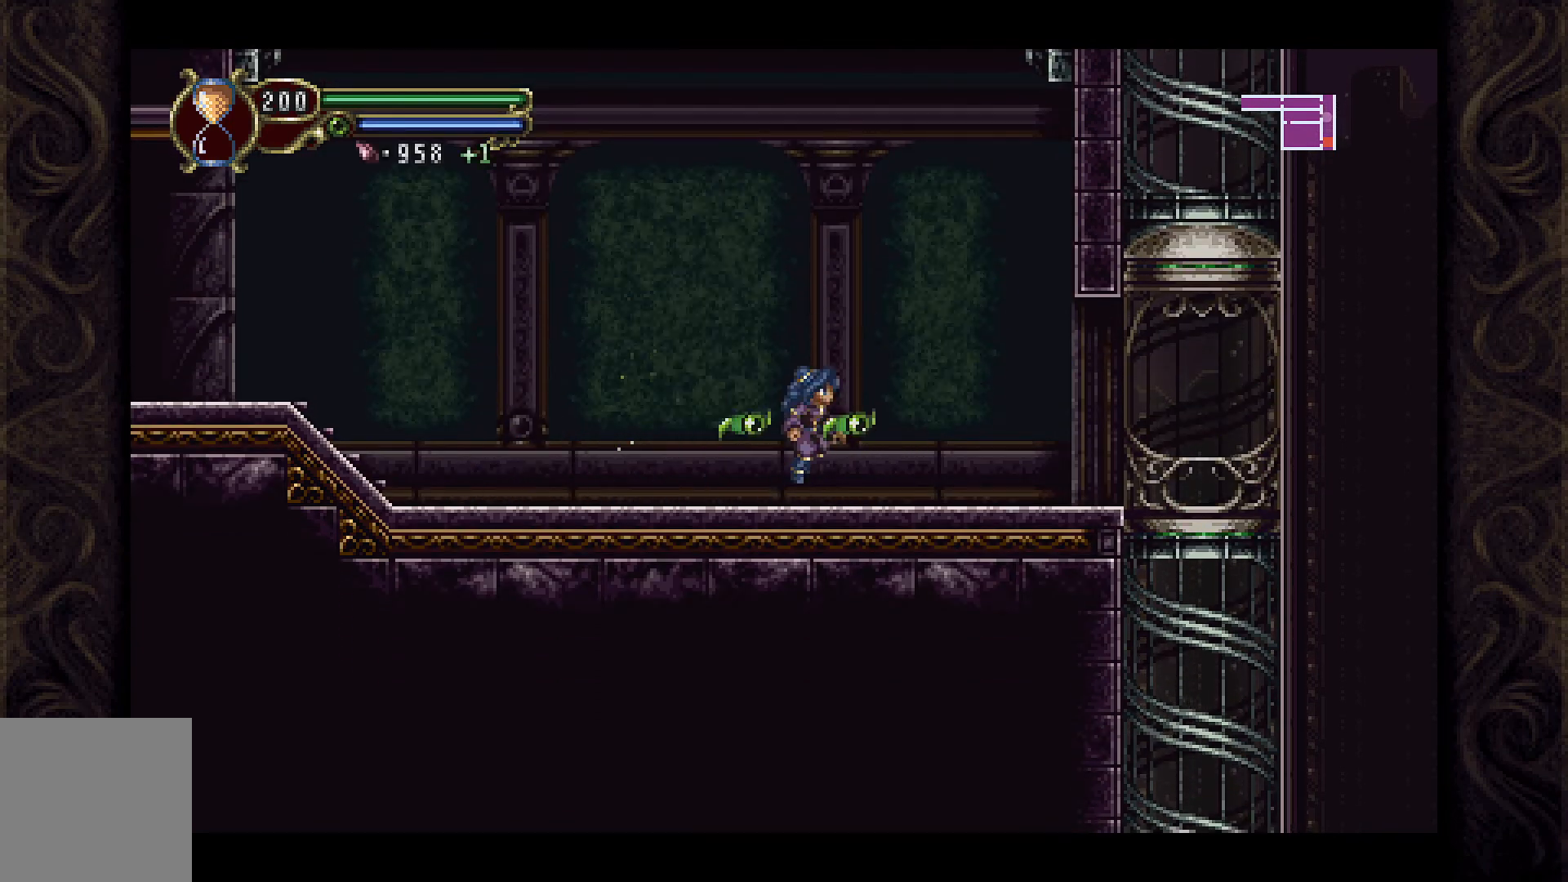
{"buttons": ["DPAD_RIGHT"], "left_stick": "center", "right_stick": "center", "events": [[167, "A", "up"]]}
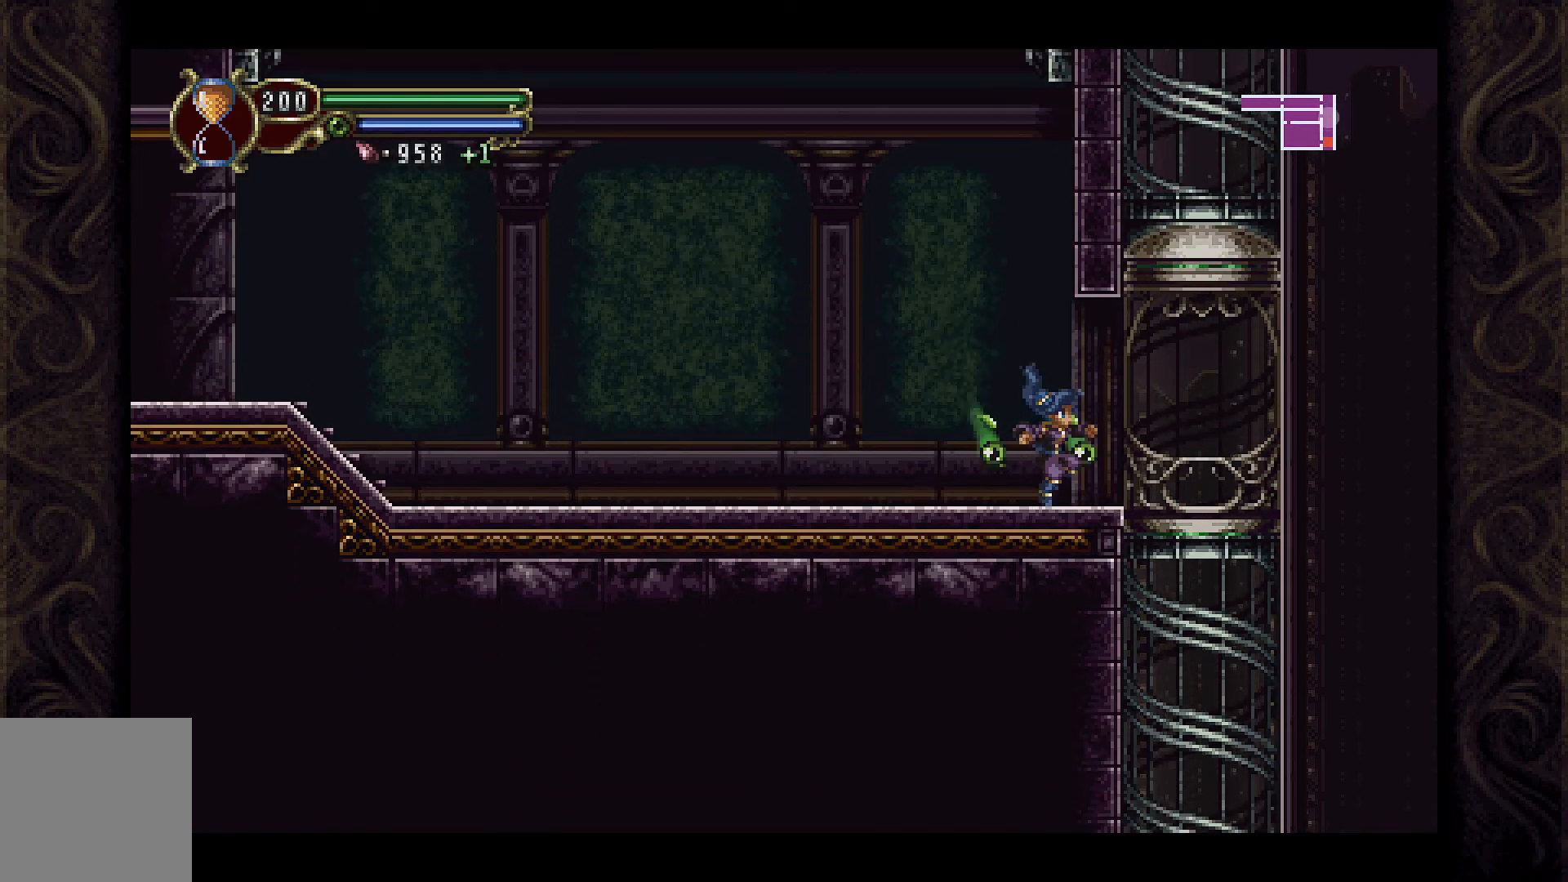
{"buttons": [], "left_stick": "center", "right_stick": "center", "events": [[300, "DPAD_RIGHT", "up"], [300, "DPAD_UP", "down"], [467, "DPAD_UP", "up"]]}
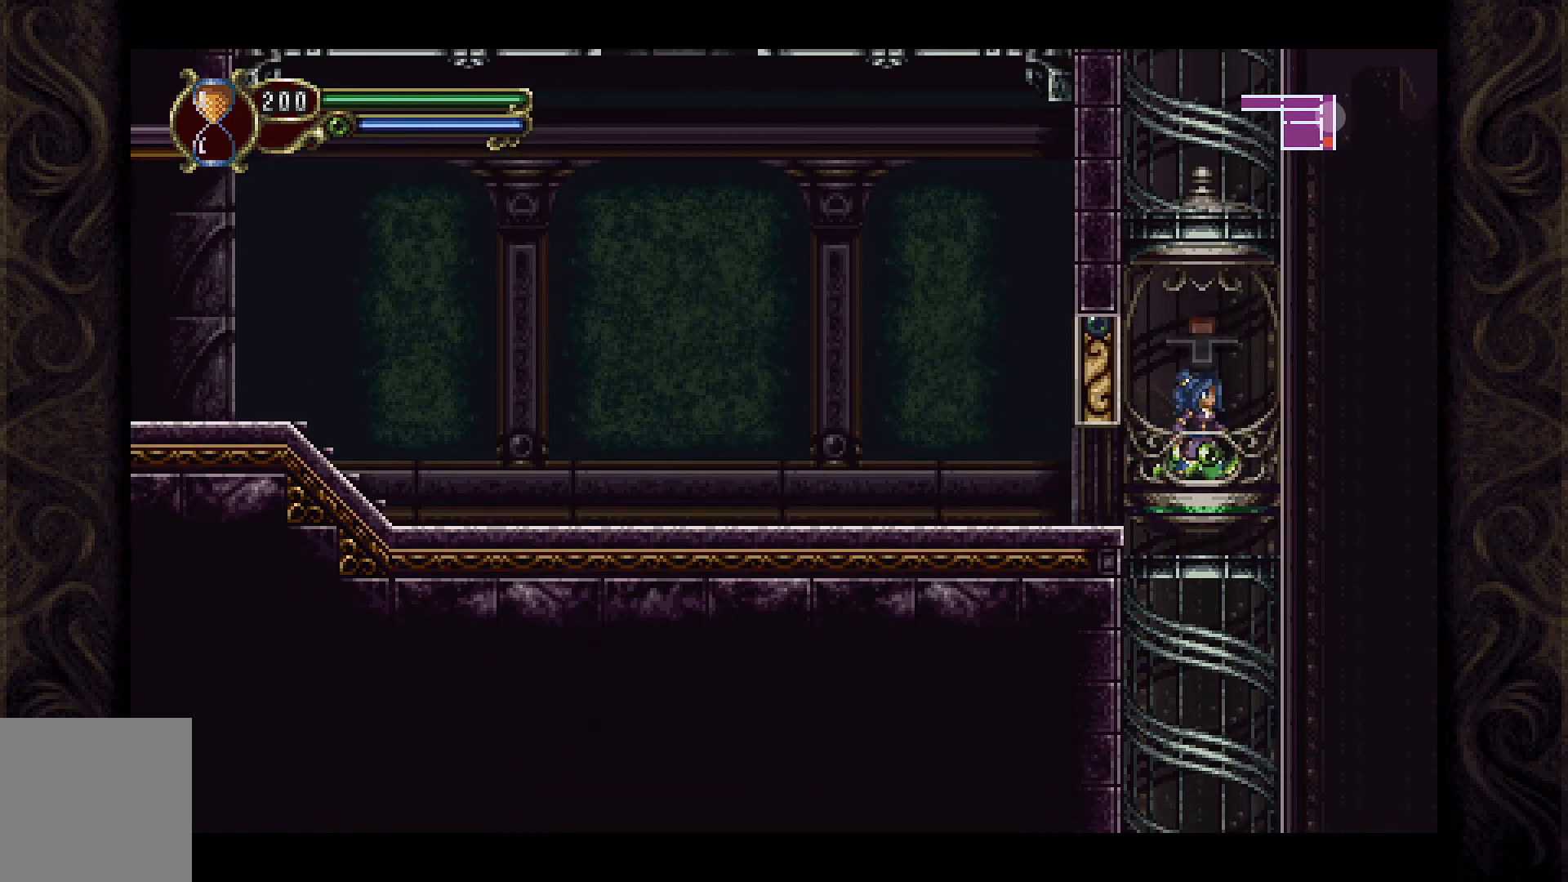
{"buttons": [], "left_stick": "center", "right_stick": "center", "events": []}
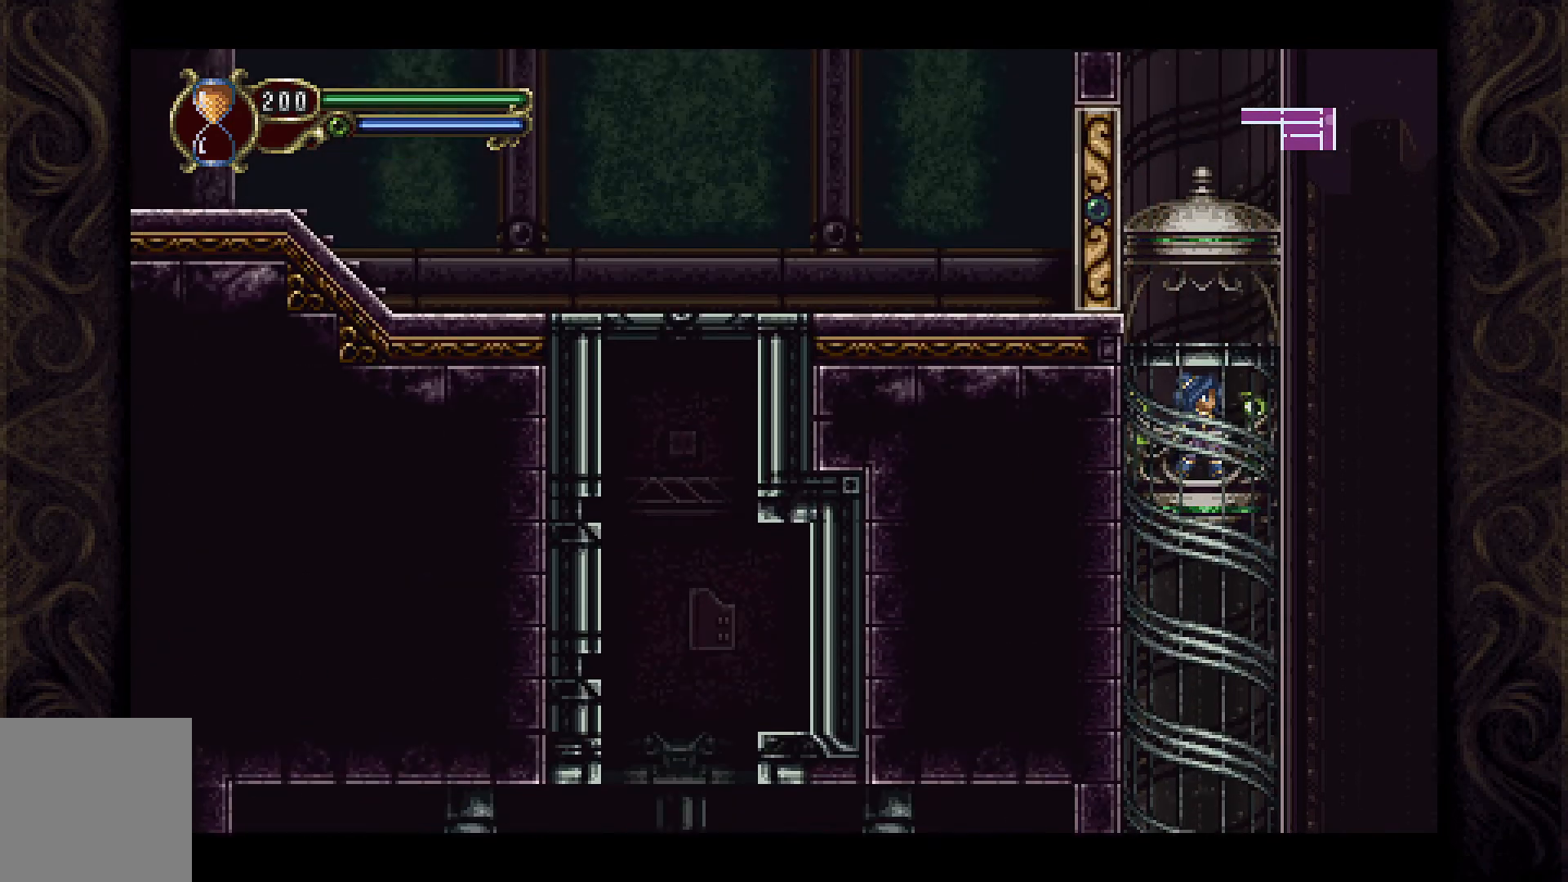
{"buttons": ["DPAD_LEFT"], "left_stick": "center", "right_stick": "center", "events": [[467, "DPAD_LEFT", "down"]]}
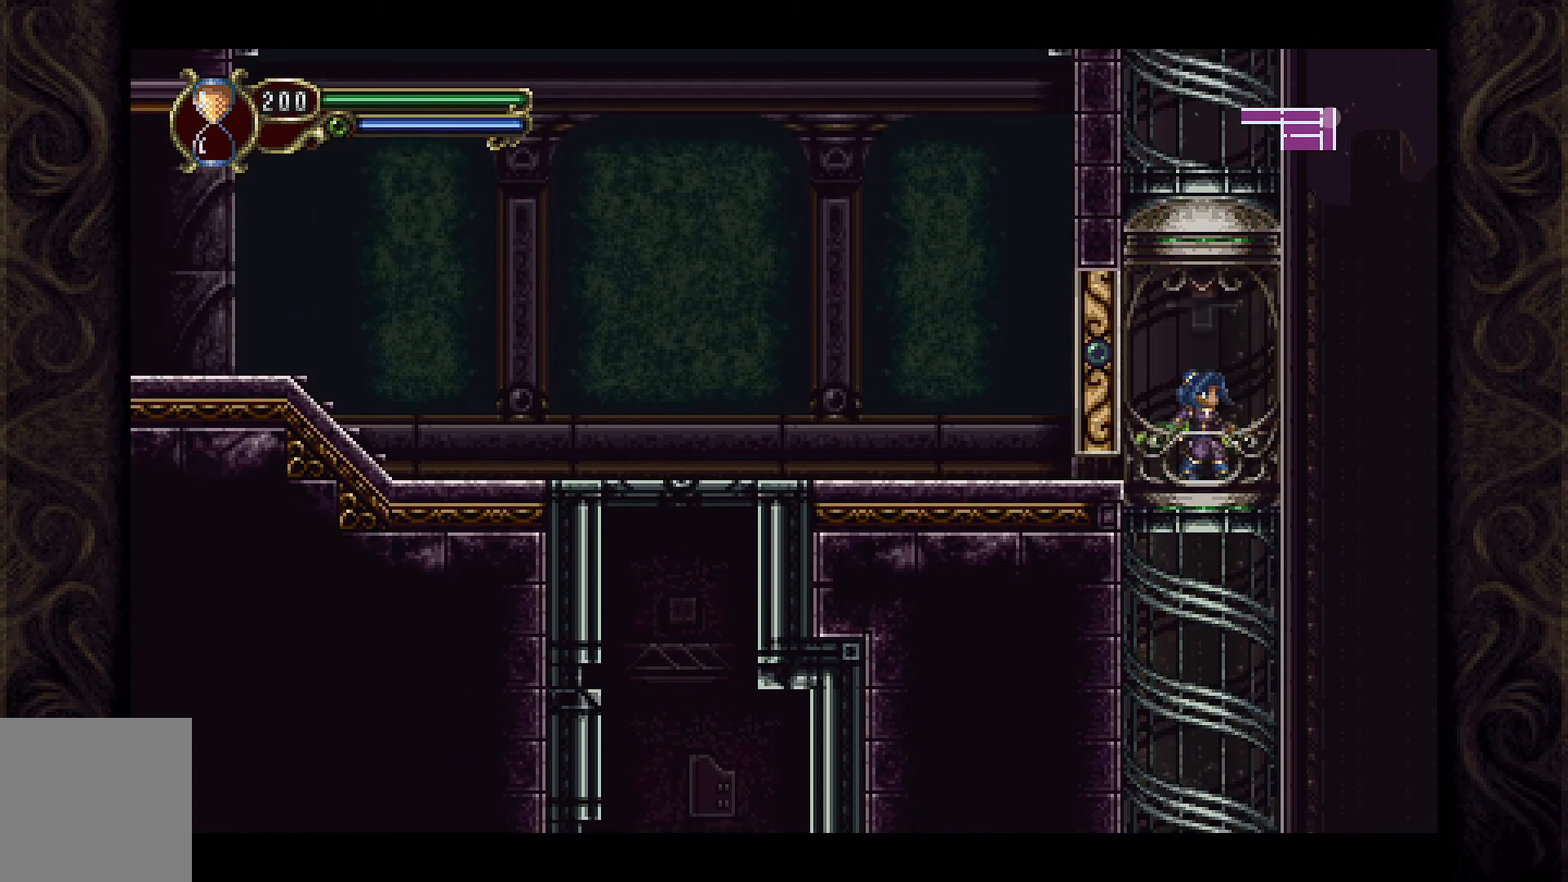
{"buttons": [], "left_stick": "center", "right_stick": "center", "events": [[100, "DPAD_LEFT", "up"], [300, "DPAD_RIGHT", "down"], [433, "DPAD_RIGHT", "up"]]}
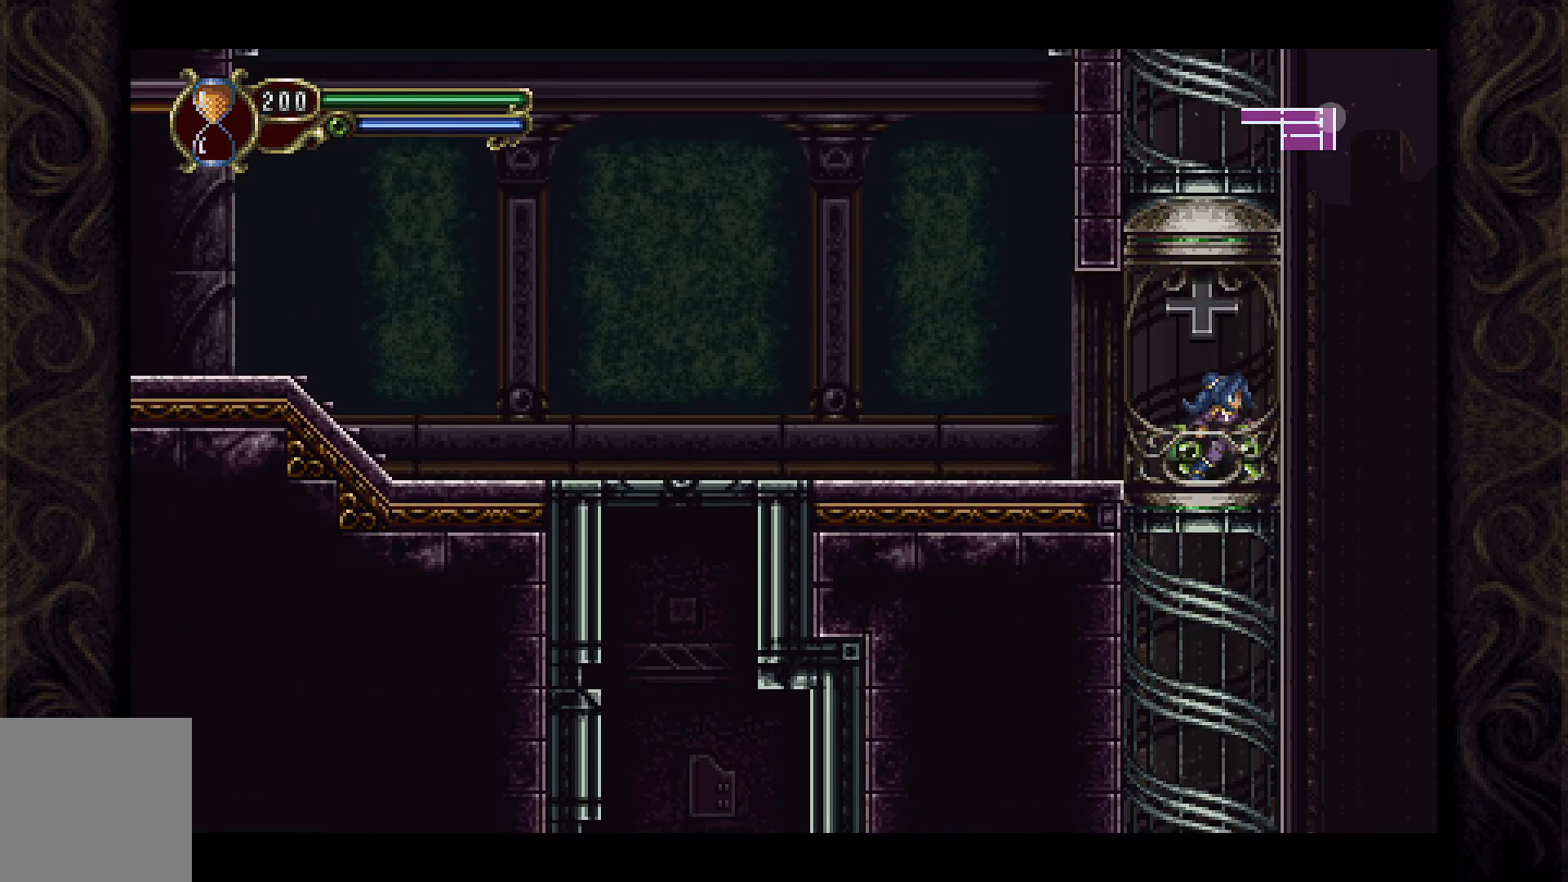
{"buttons": [], "left_stick": "center", "right_stick": "center", "events": [[33, "DPAD_UP", "down"], [167, "DPAD_UP", "up"]]}
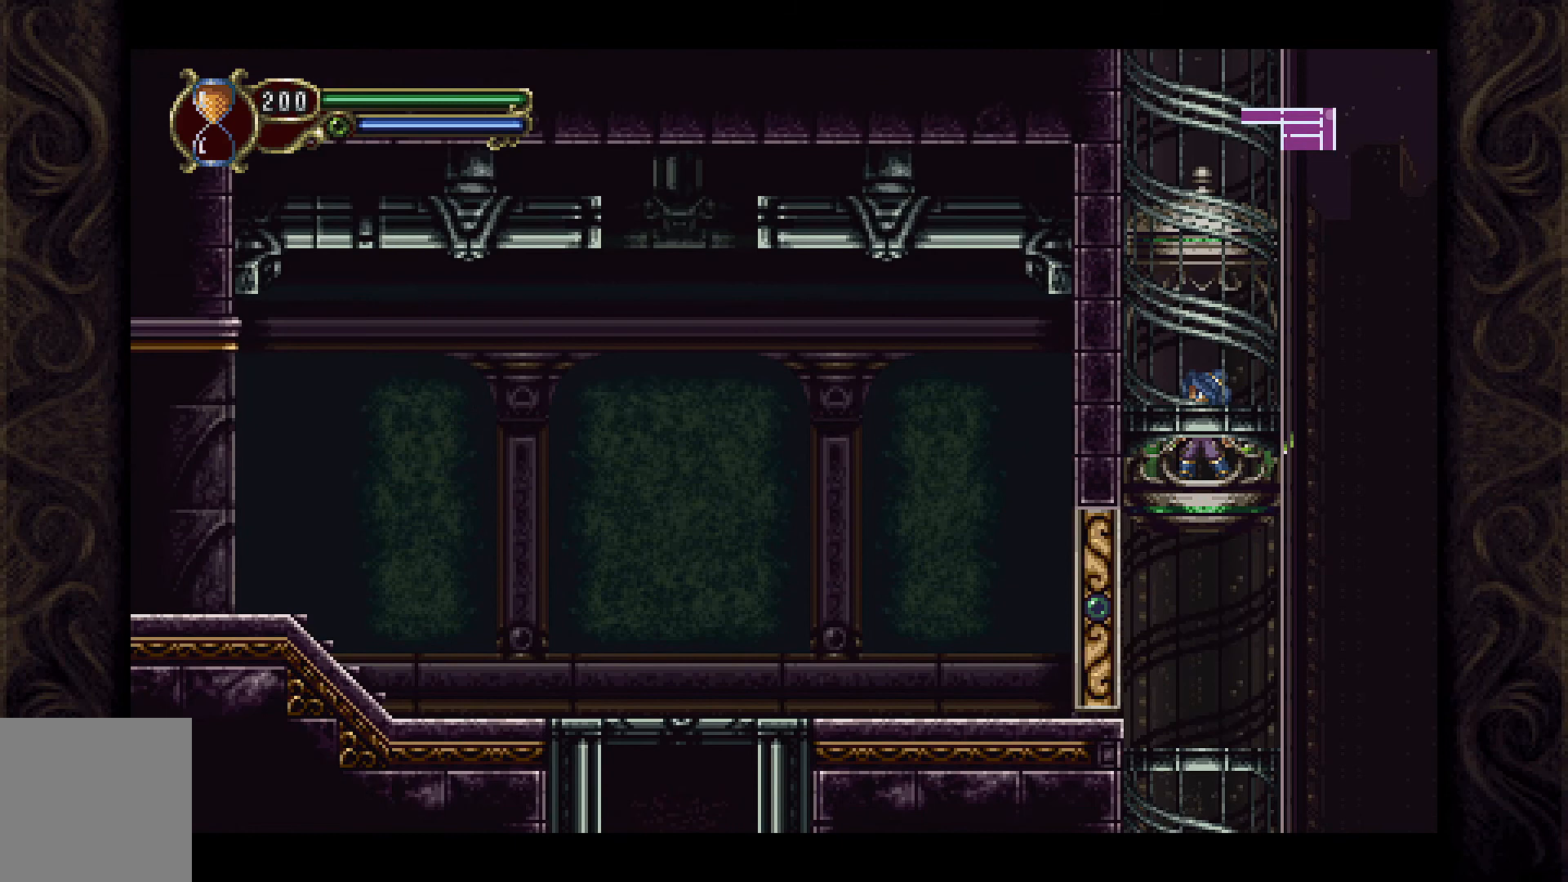
{"buttons": [], "left_stick": "center", "right_stick": "center", "events": []}
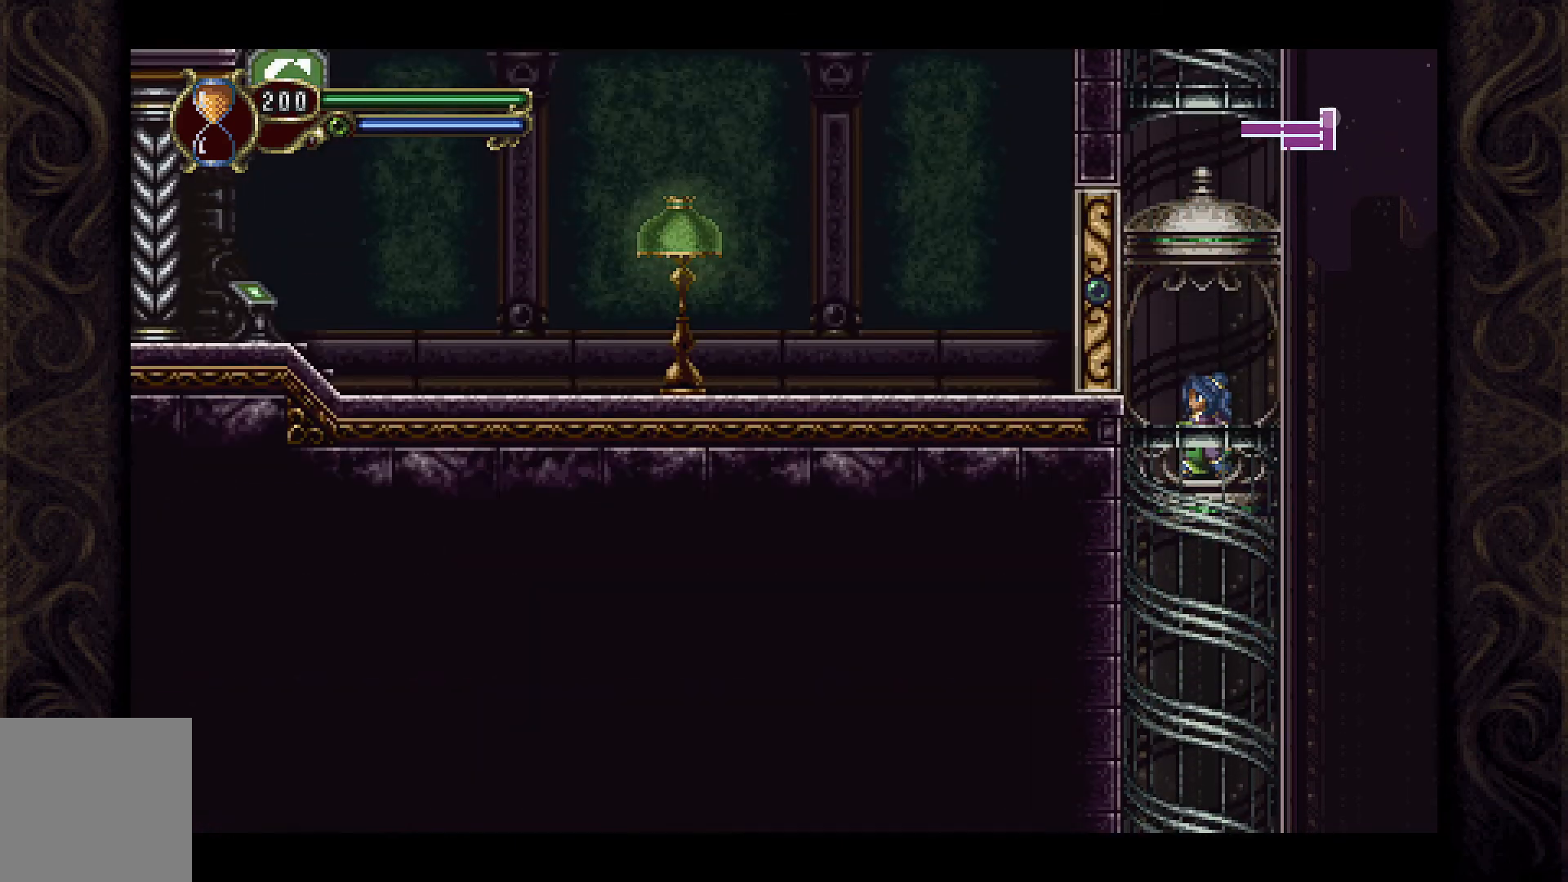
{"buttons": [], "left_stick": "center", "right_stick": "center", "events": []}